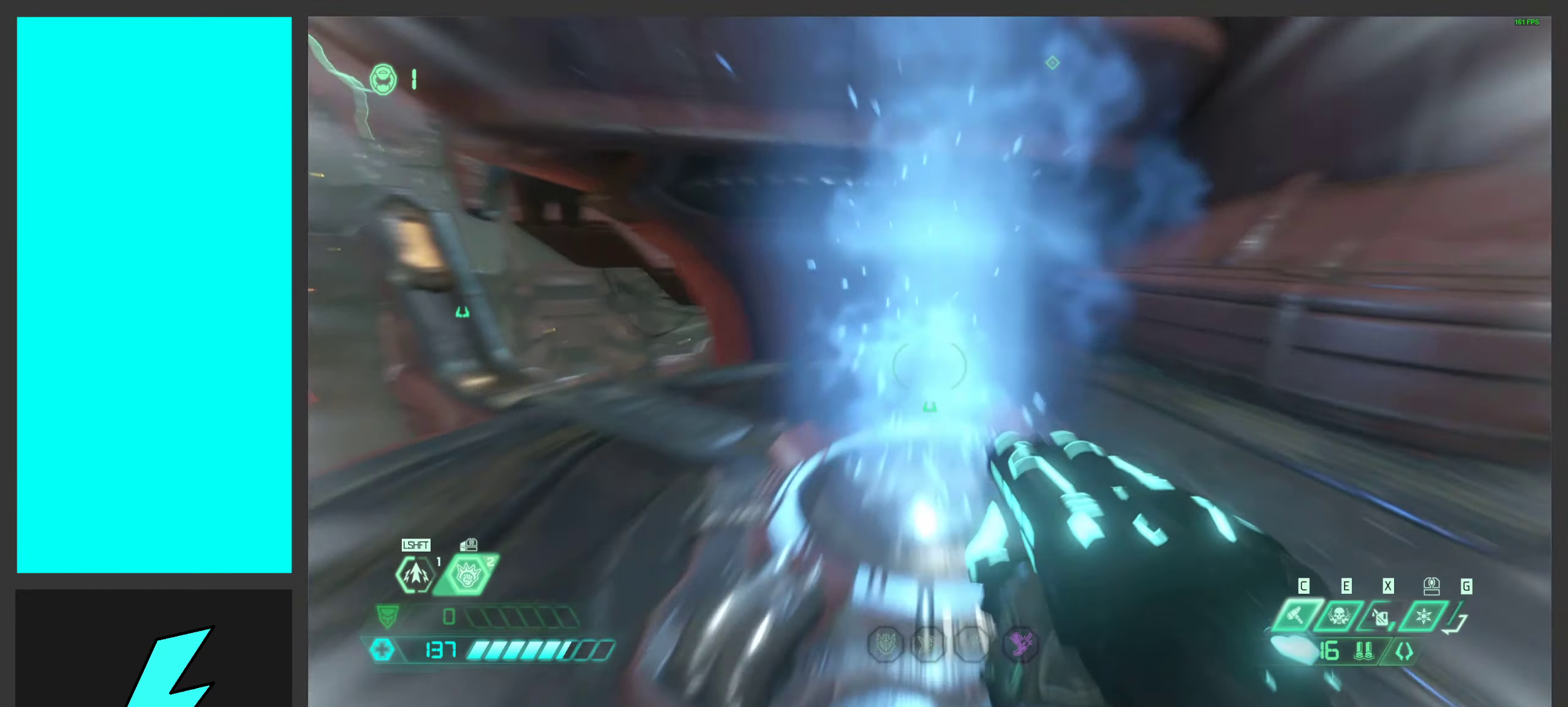
Gameplay with keyboard and mouse; each line is a JSON object with the keys and mouse buttons held at the frame after it. "events" lists presses ("down") and releases ("up") of ".", "/", "0", "1", "2", "3", "4", "5", "6", "7", "8", "9", "a", "alt_l", "alt_r", "b", "c", "caps_lock", "comma", "ctrl", "d", "e", "equals", "f", "g", "h", "i", "j", "k", "l", "lbracket", "m", "minus", "n", "o", "p", "q", "quote", "r", "rbracket", "s", "semicolon", "shift", "space", "super_l", "super_r", "t", "tab", "tilde", "u", "v", "w", "x", "y", "z", "mouse_left", "mouse_wheel", "mouse_right", "mouse_mb4" and "mouse_mb5" between this image and that frame as [ms after this image, input, new state], when the widget could be followed in between. "mouse_left", "mouse_wheel", "mouse_right", "mouse_mb4", "mouse_mb5" = the "left", "wheel", "right", "mb4", "mb5" buttons of the "mouse" list. No other keys are recorded. "wheel" means that the mouse wheel is clicked or scrolled. Mouse movement is not recorded.
{"keys": ["a"], "mouse": [], "events": [[33, "w", "up"], [217, "a", "down"]]}
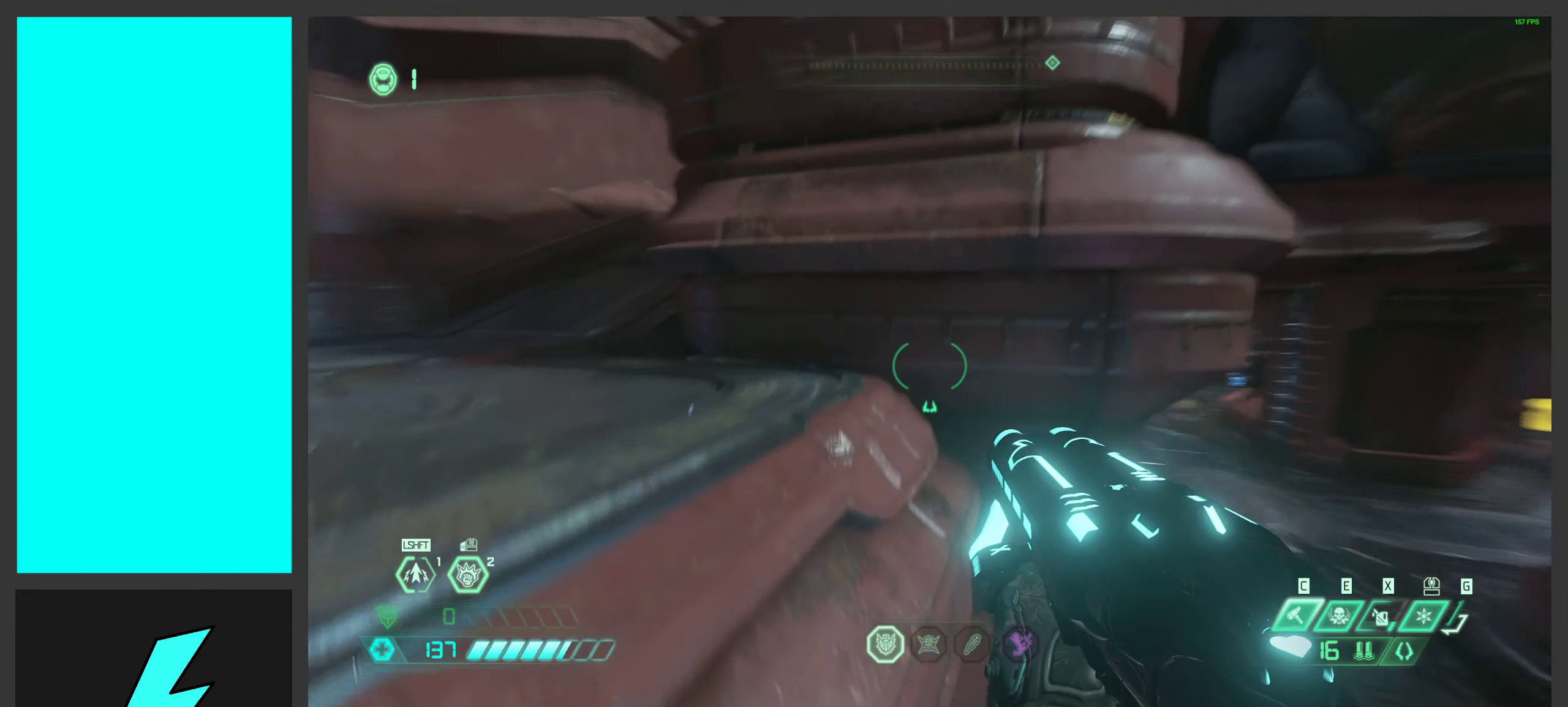
{"keys": ["2", "a"], "mouse": [], "events": [[417, "2", "down"]]}
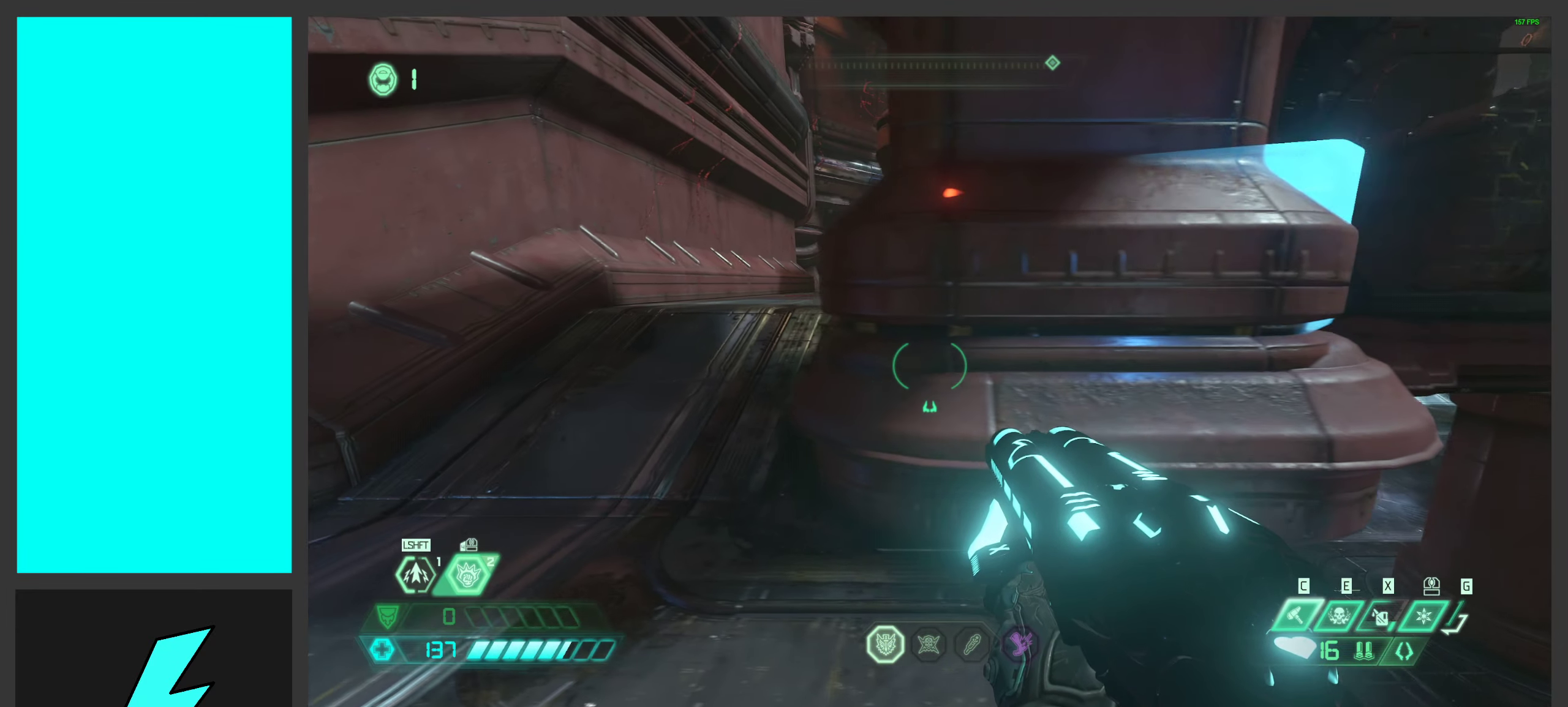
{"keys": ["w"], "mouse": [], "events": [[67, "2", "up"], [217, "w", "down"], [300, "shift", "down"], [300, "space", "down"], [333, "a", "up"], [417, "space", "up"], [450, "shift", "up"]]}
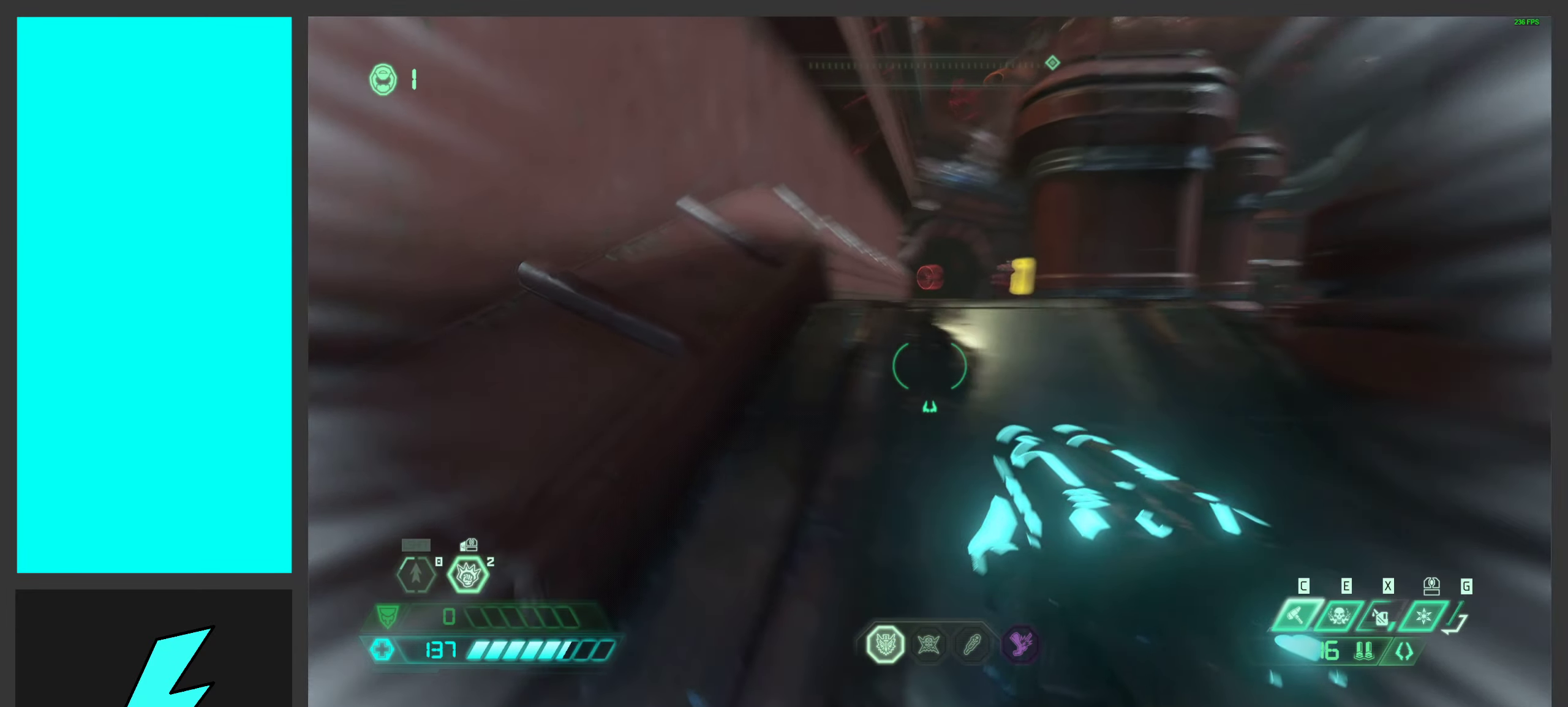
{"keys": ["4", "w"], "mouse": [], "events": [[483, "4", "down"]]}
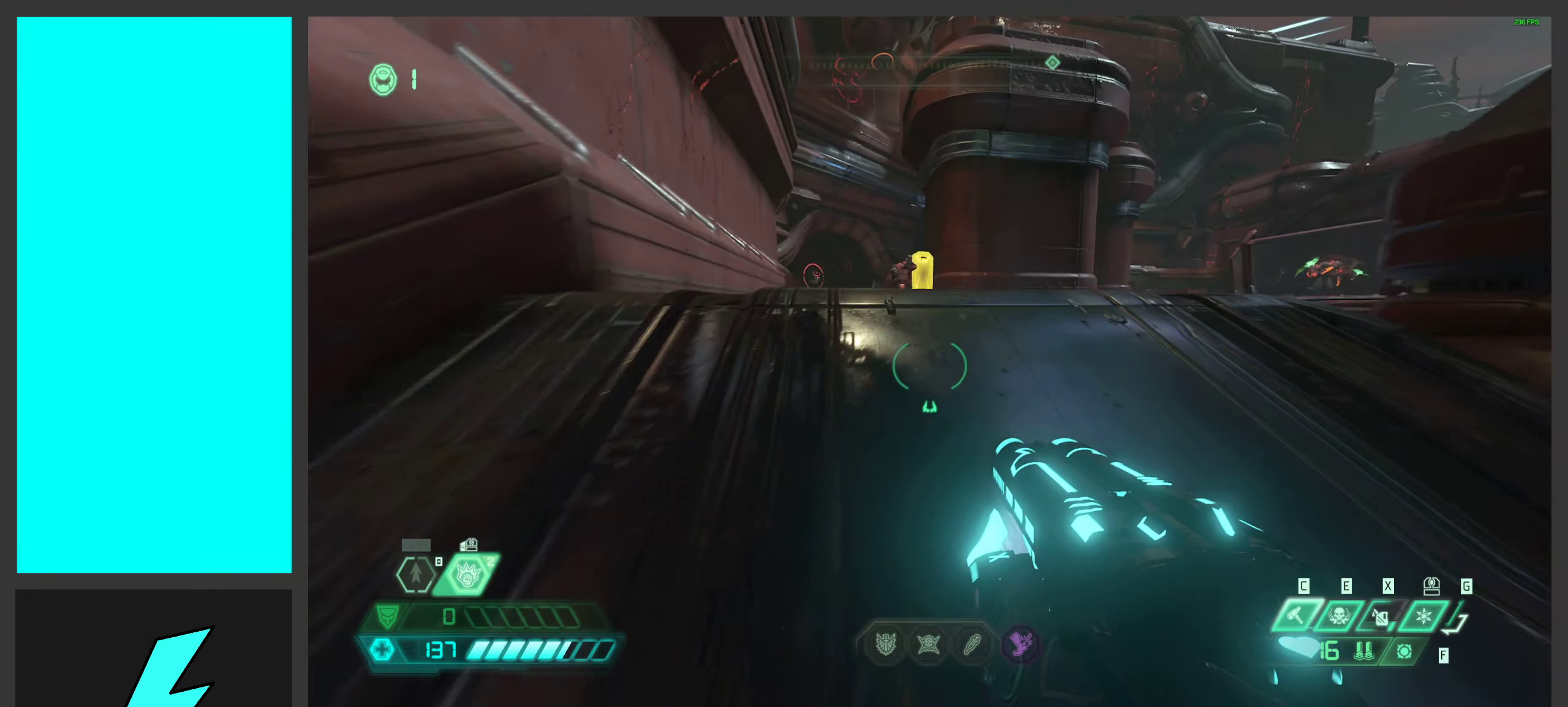
{"keys": ["ctrl", "w"], "mouse": [], "events": [[50, "4", "up"], [400, "ctrl", "down"]]}
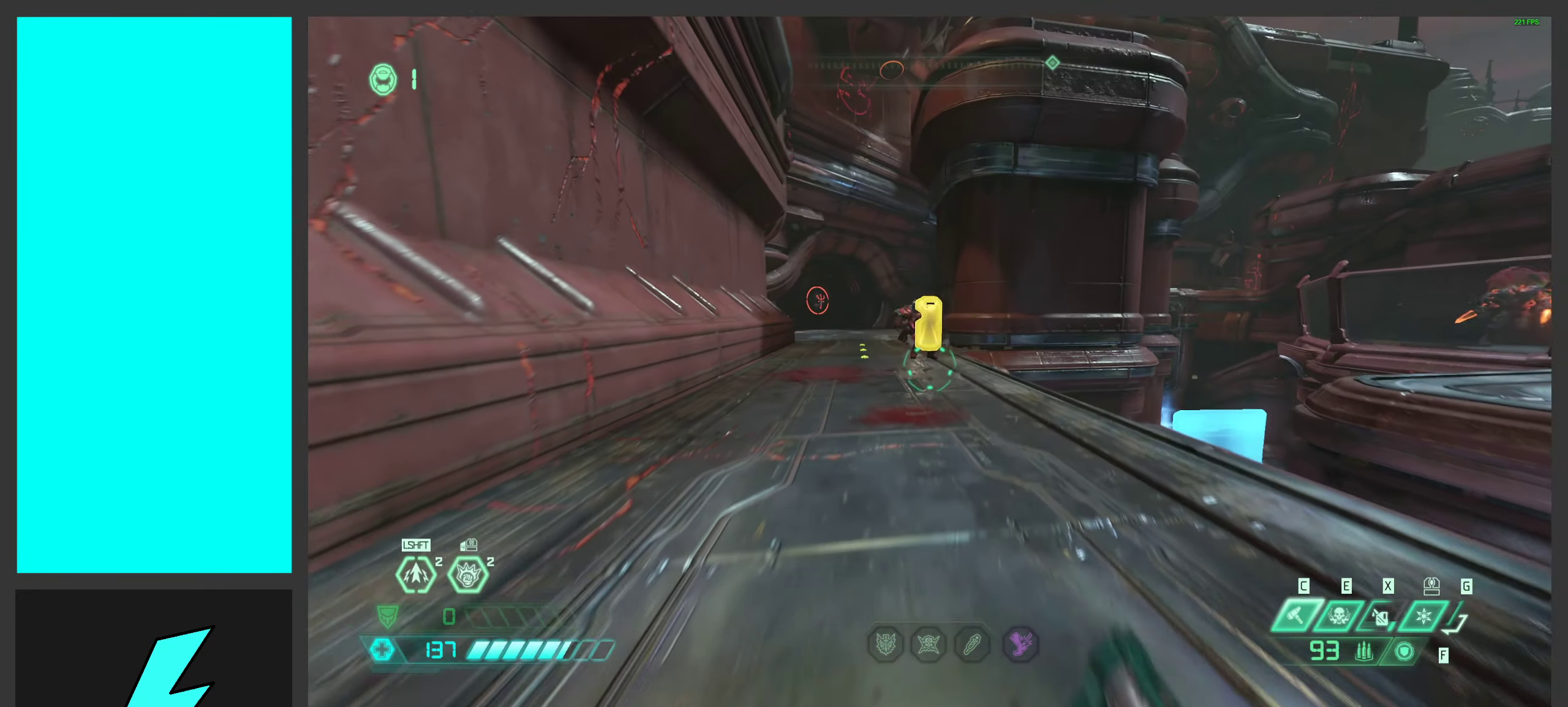
{"keys": ["w"], "mouse": ["right"], "events": [[33, "mouse_right", "down"], [67, "ctrl", "up"]]}
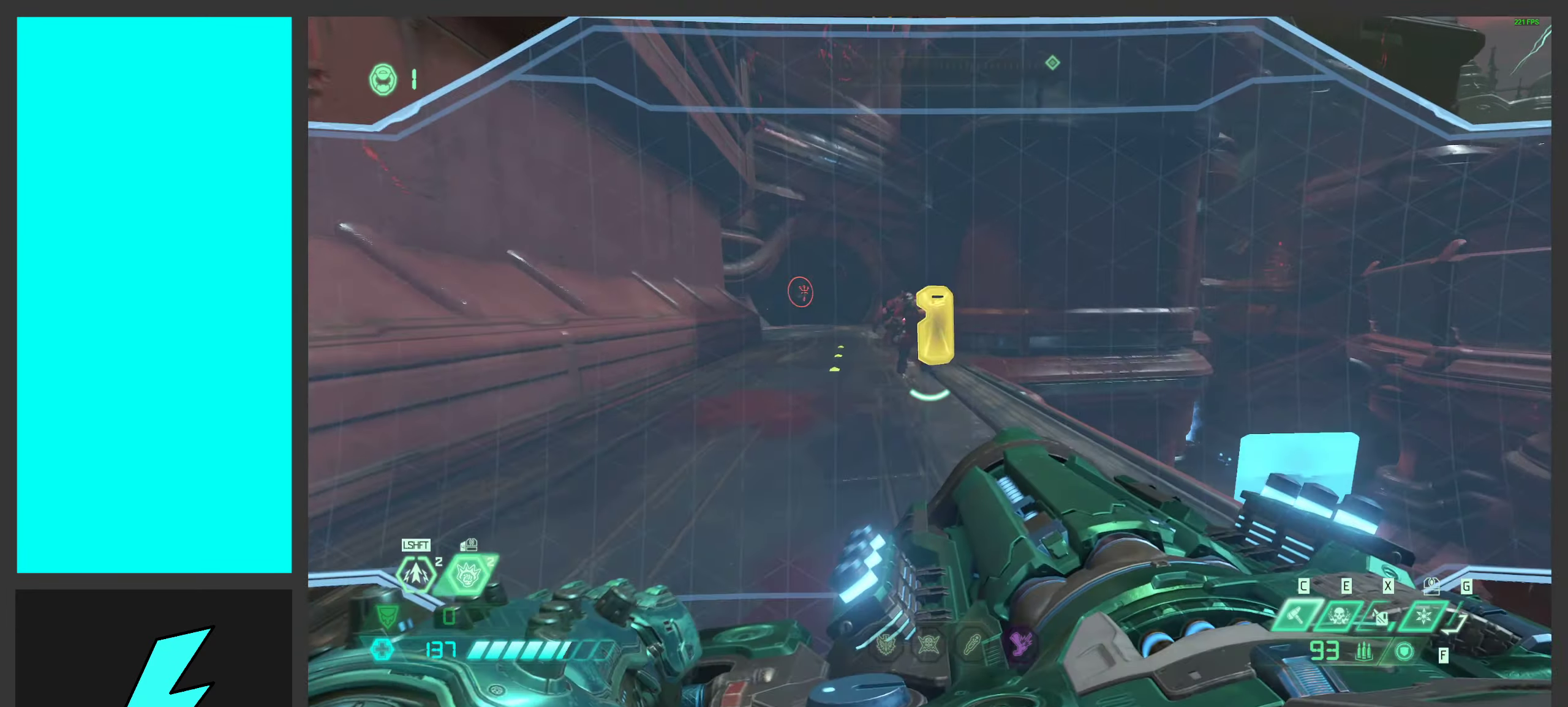
{"keys": ["w"], "mouse": ["right"], "events": []}
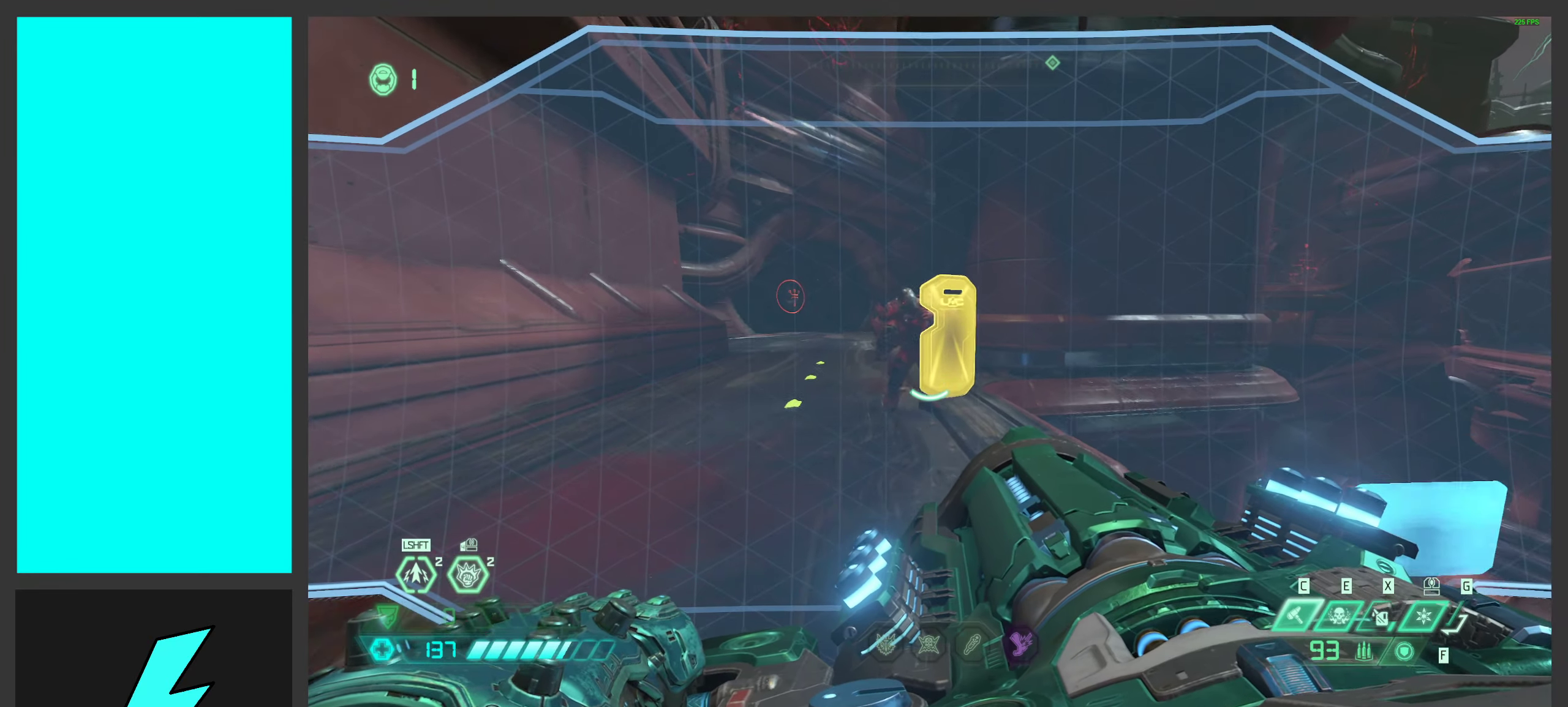
{"keys": ["w"], "mouse": ["right"], "events": []}
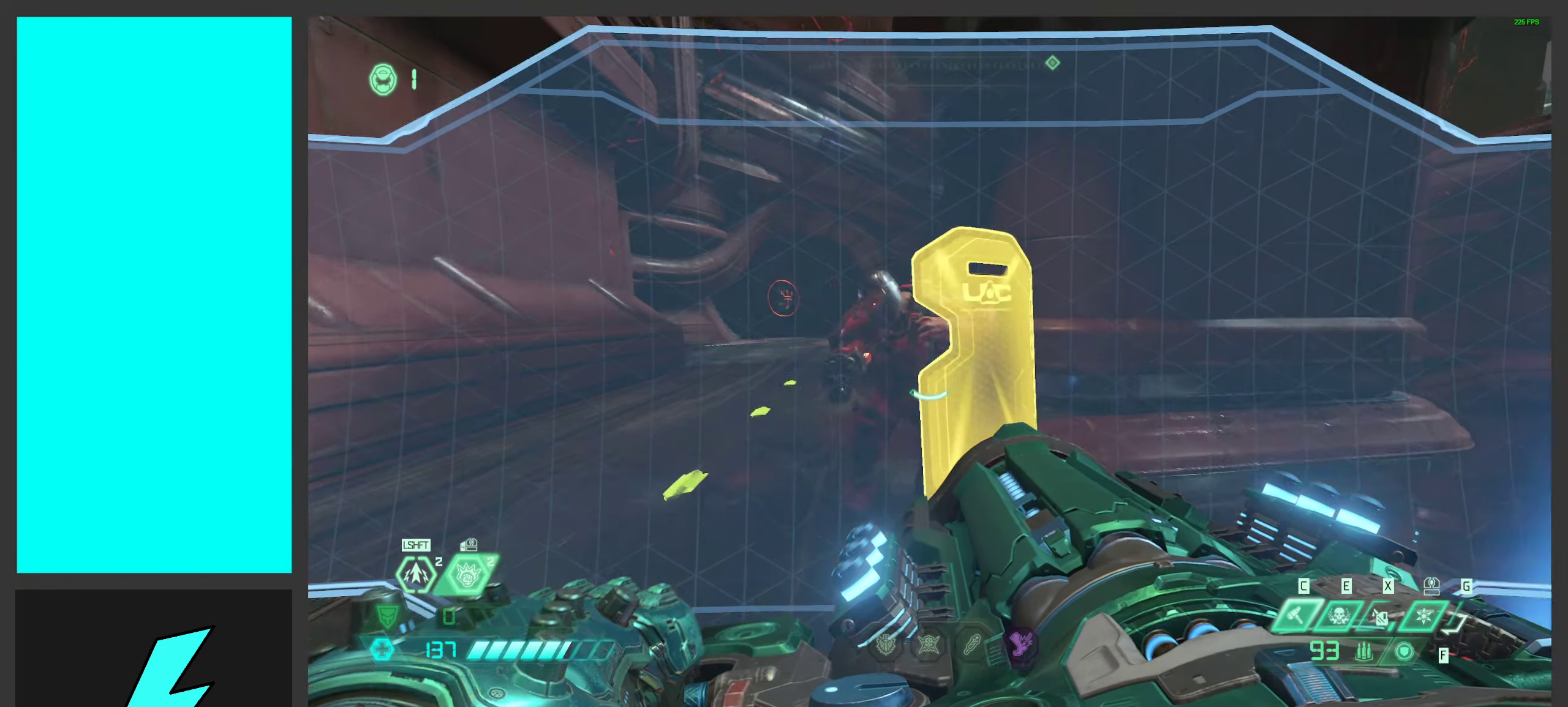
{"keys": ["w", "x"], "mouse": ["right"], "events": [[234, "shift", "down"], [367, "shift", "up"], [484, "x", "down"]]}
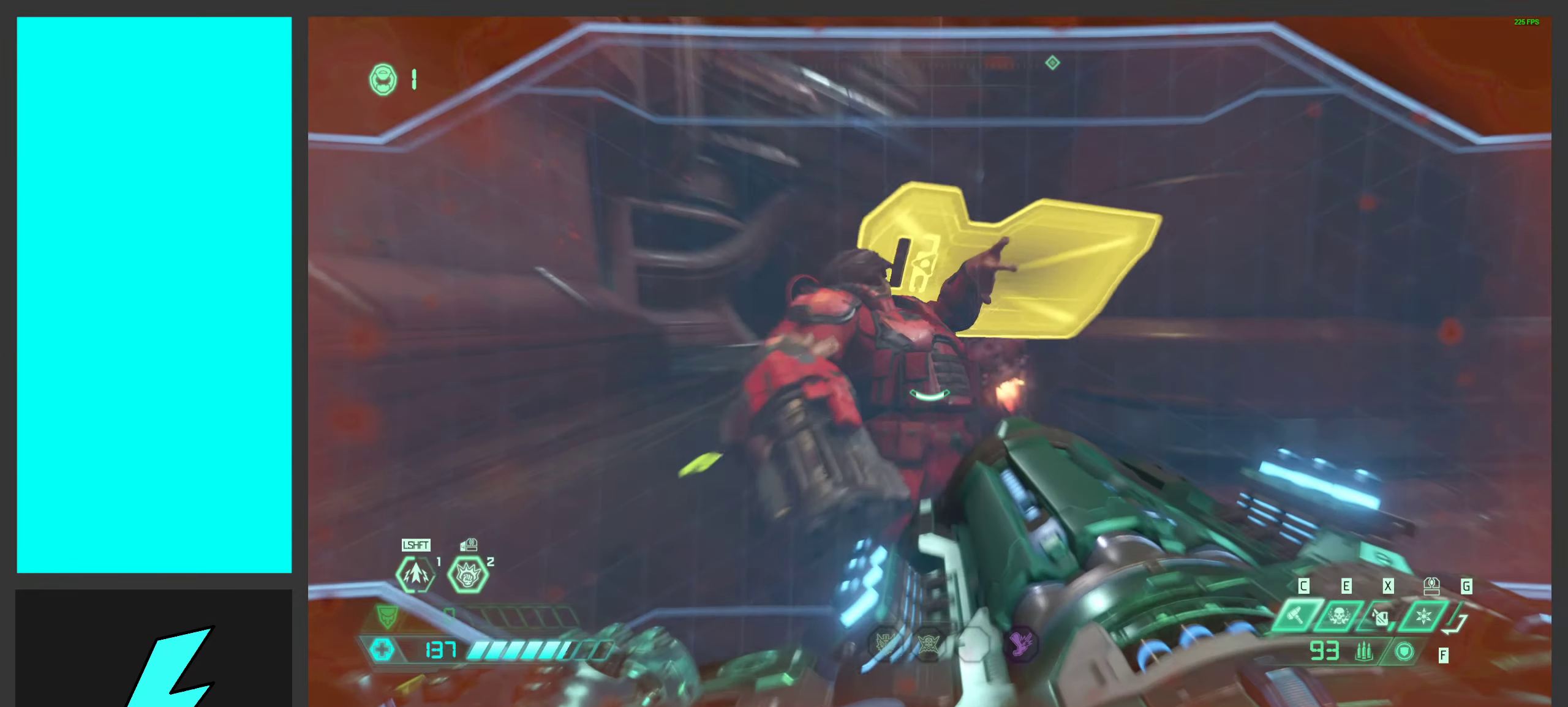
{"keys": [], "mouse": [], "events": [[134, "w", "up"], [134, "x", "up"], [384, "mouse_right", "up"]]}
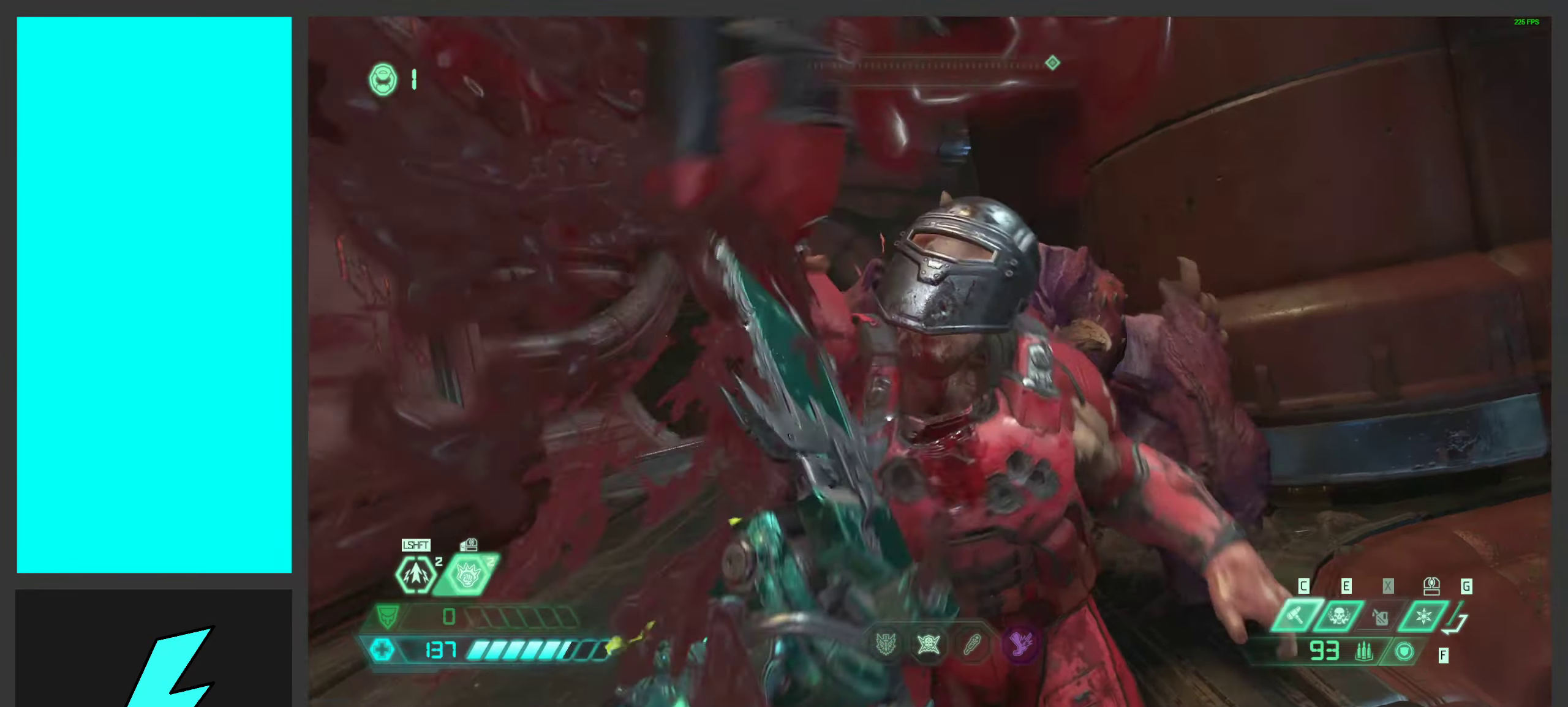
{"keys": [], "mouse": [], "events": []}
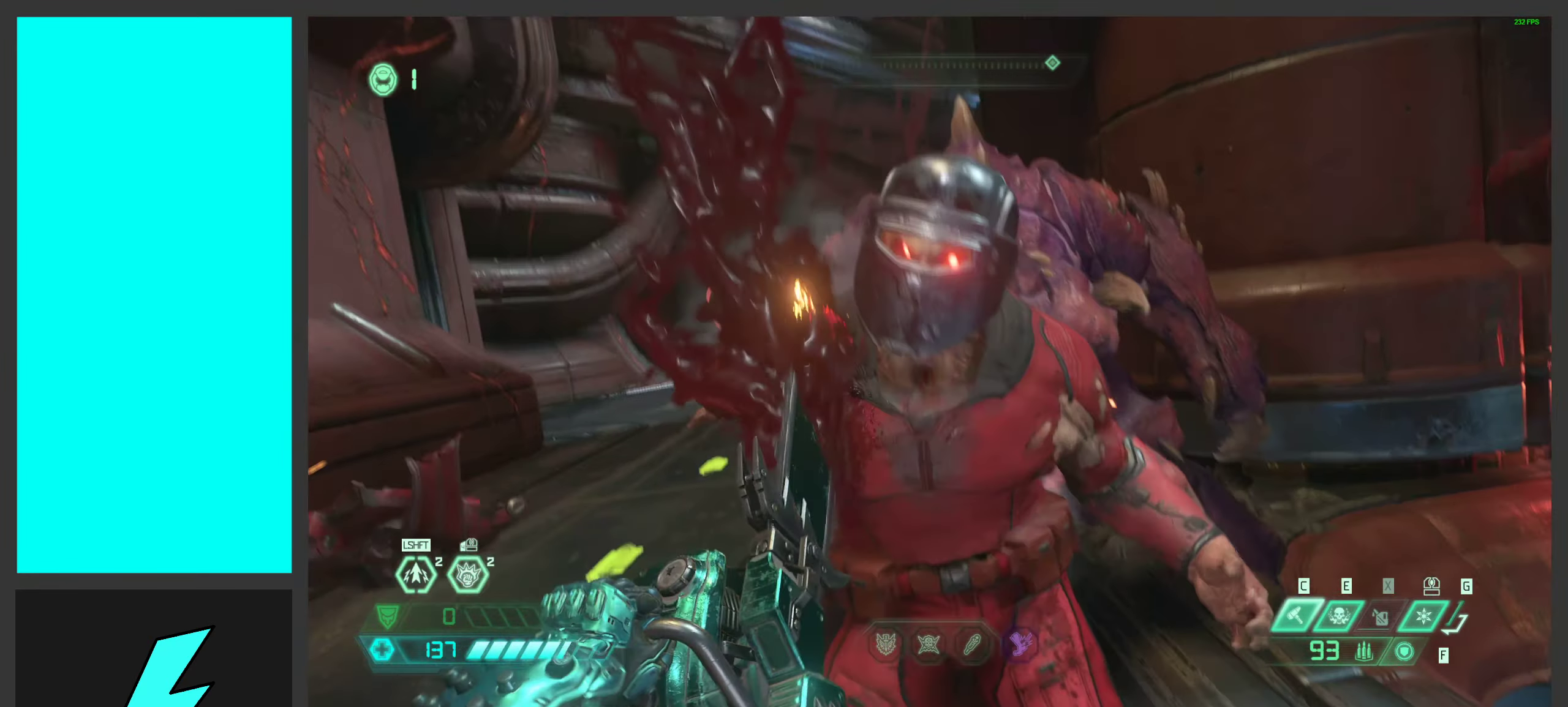
{"keys": [], "mouse": ["mb4"], "events": [[100, "mouse_mb4", "down"], [184, "mouse_mb4", "up"], [284, "mouse_mb4", "down"], [367, "mouse_mb4", "up"], [450, "mouse_mb4", "down"]]}
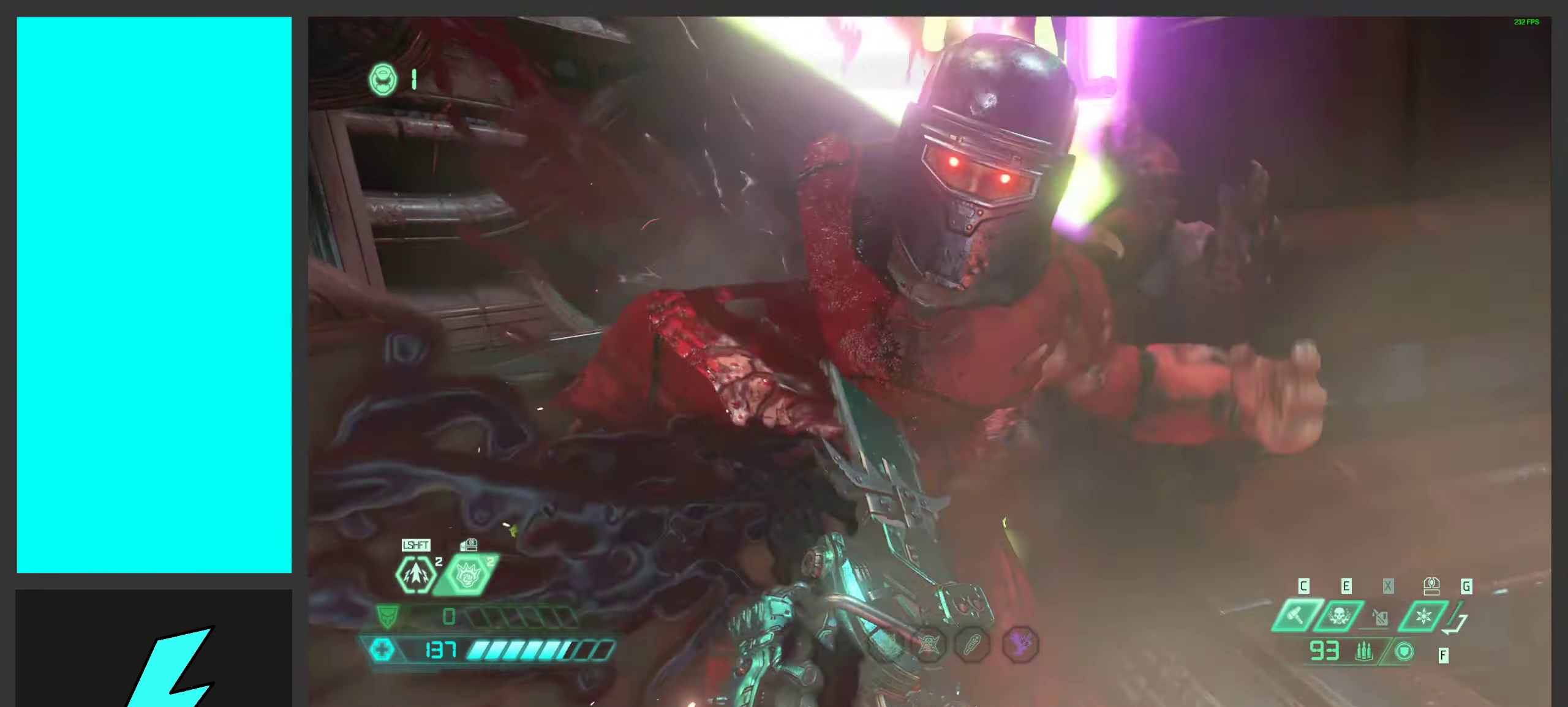
{"keys": ["w"], "mouse": ["mb4"], "events": [[50, "mouse_mb4", "up"], [100, "mouse_mb4", "down"], [184, "mouse_mb4", "up"], [234, "w", "down"], [284, "mouse_mb4", "down"], [434, "mouse_mb4", "up"], [500, "mouse_mb4", "down"]]}
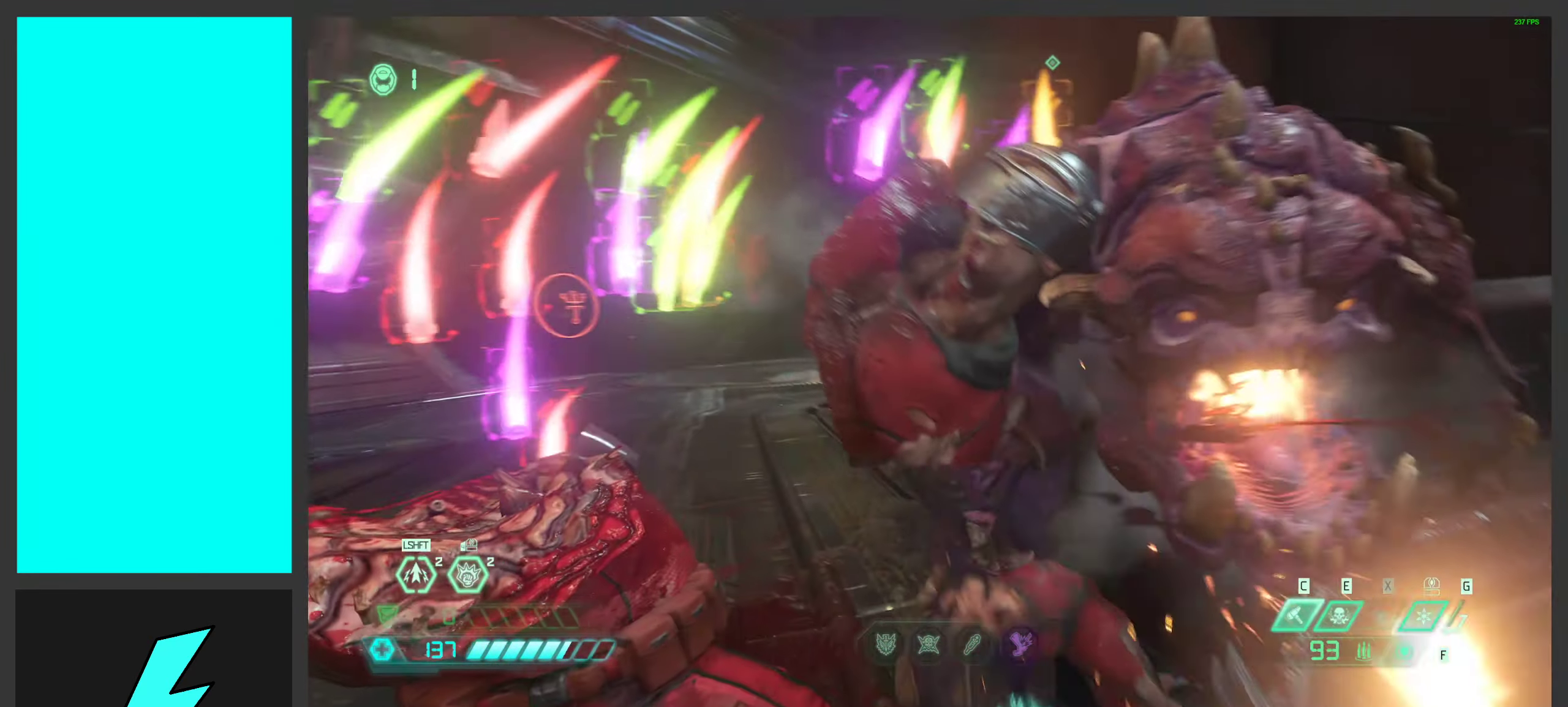
{"keys": ["a"], "mouse": [], "events": [[134, "mouse_mb4", "up"], [184, "mouse_mb4", "down"], [300, "mouse_mb4", "up"], [350, "mouse_mb4", "down"], [417, "a", "down"], [484, "mouse_mb4", "up"], [484, "w", "up"]]}
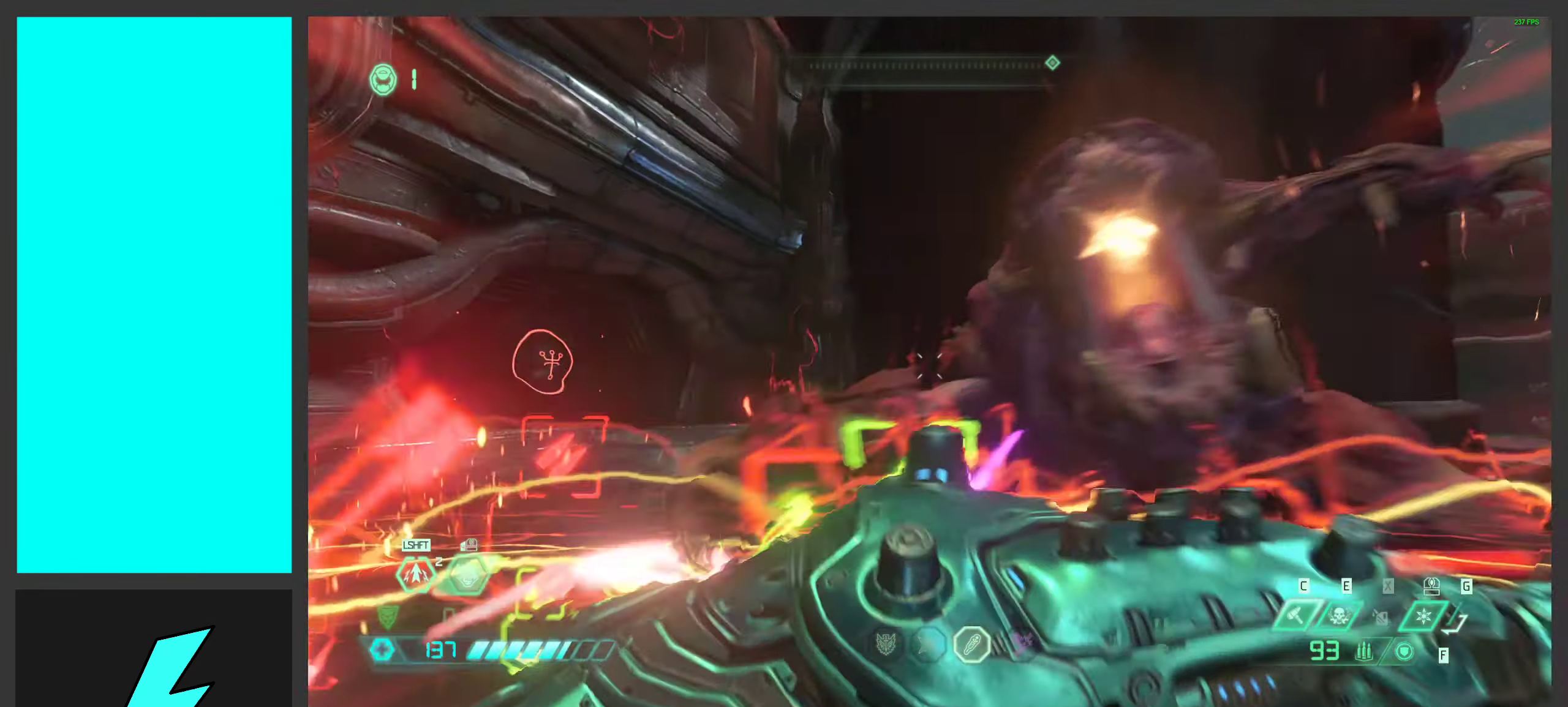
{"keys": ["a"], "mouse": [], "events": [[350, "2", "down"], [500, "2", "up"]]}
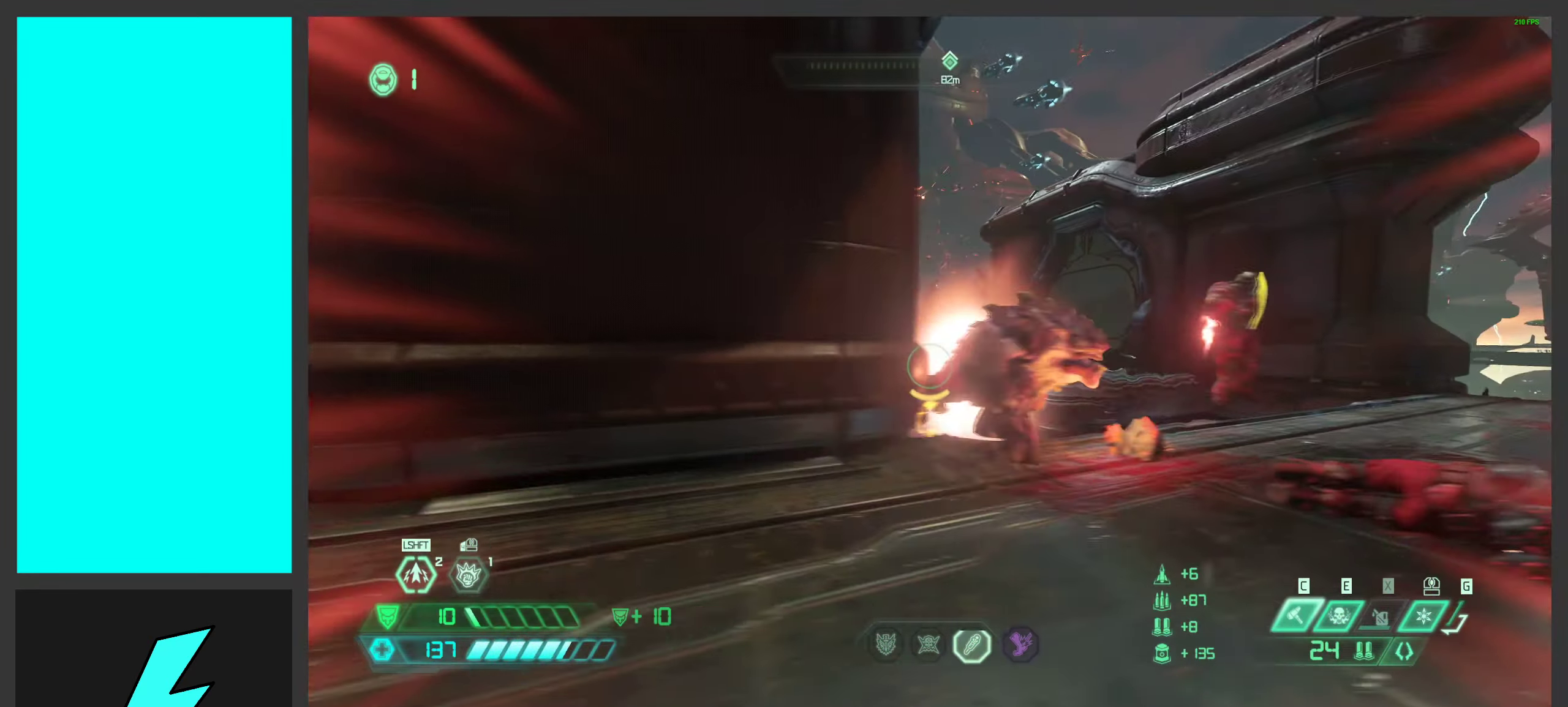
{"keys": [], "mouse": [], "events": [[17, "space", "down"], [167, "s", "down"], [167, "space", "up"], [267, "space", "down"], [300, "a", "up"], [417, "space", "up"], [450, "s", "up"]]}
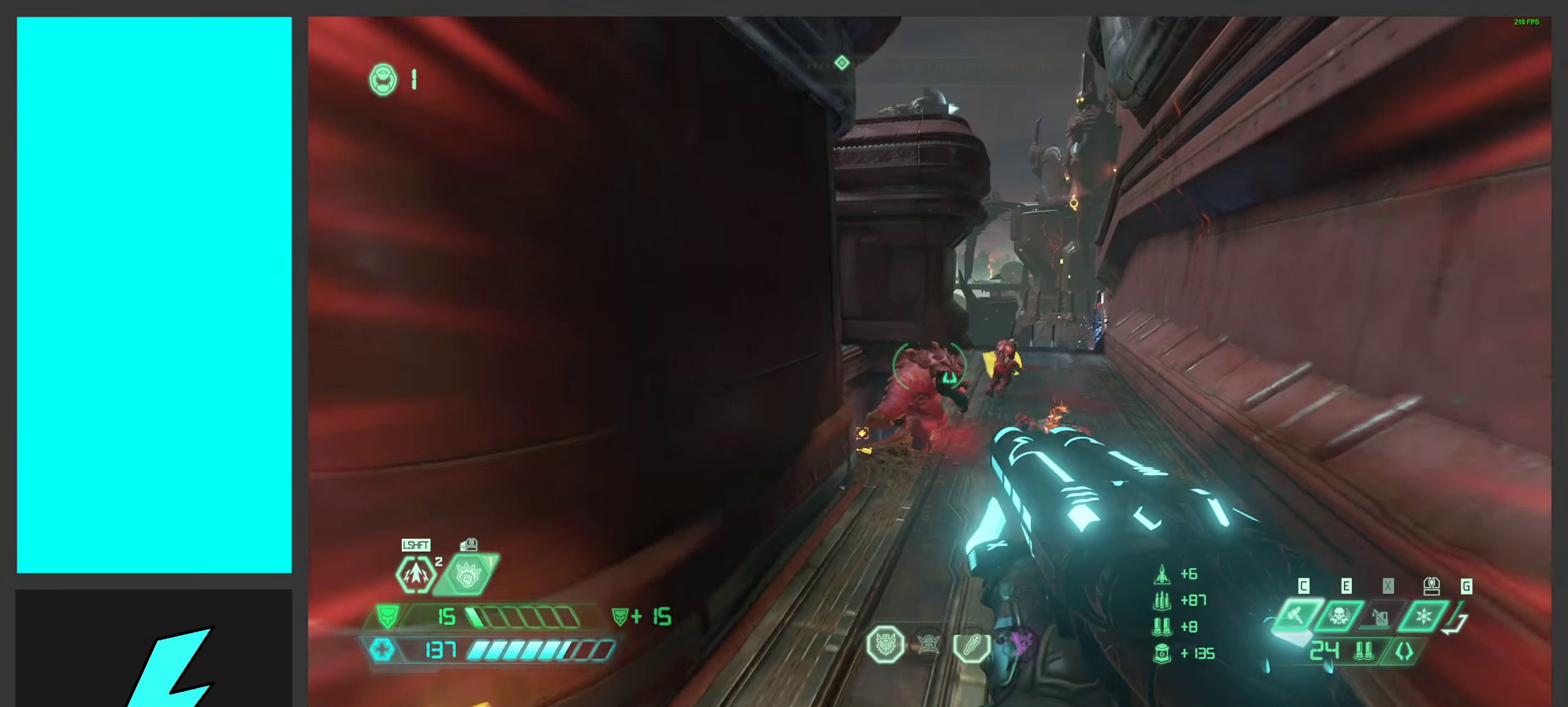
{"keys": ["w"], "mouse": ["mb5"], "events": [[117, "w", "down"], [184, "mouse_left", "down"], [351, "mouse_left", "up"], [484, "mouse_mb5", "down"]]}
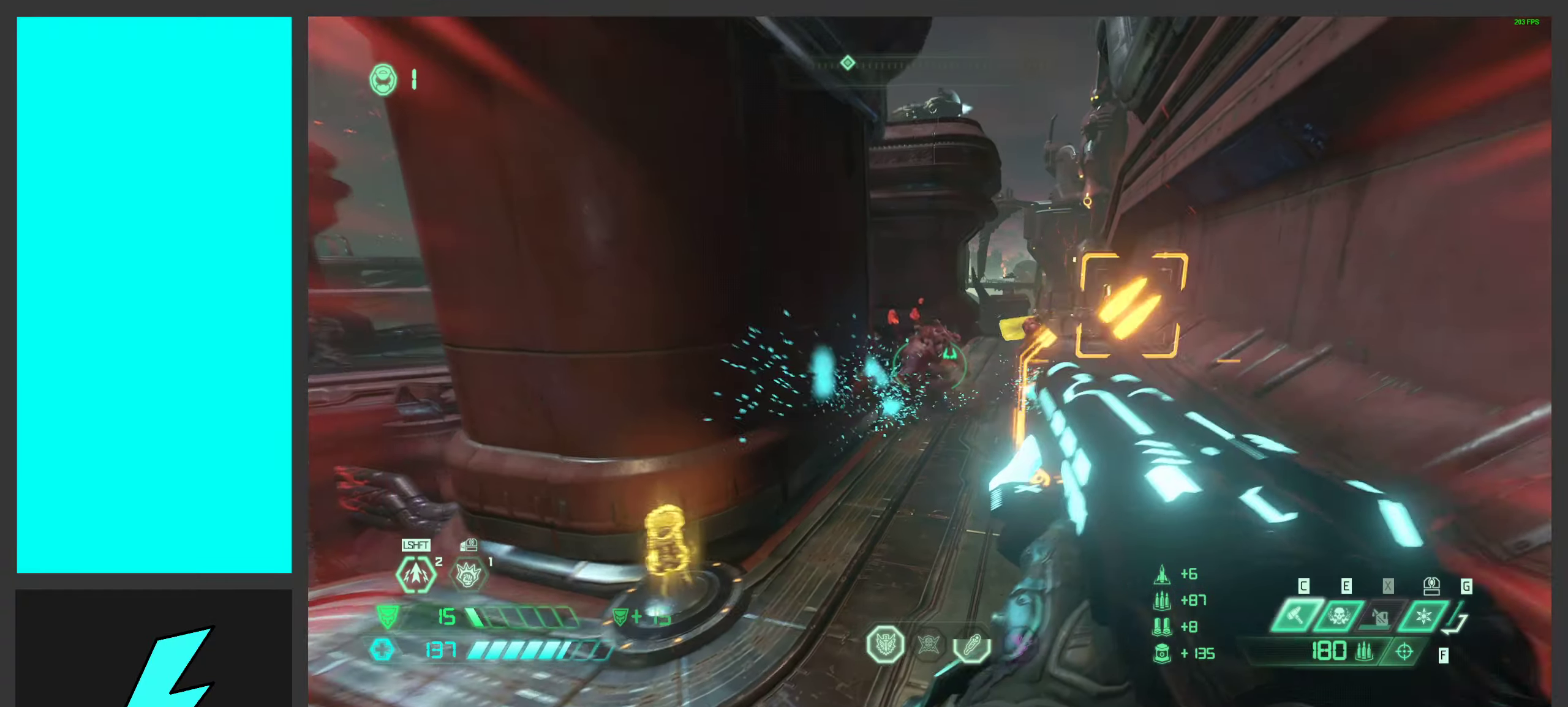
{"keys": ["2", "w"], "mouse": ["left", "right"], "events": [[116, "mouse_mb5", "up"], [316, "mouse_right", "down"], [333, "mouse_left", "down"], [450, "2", "down"]]}
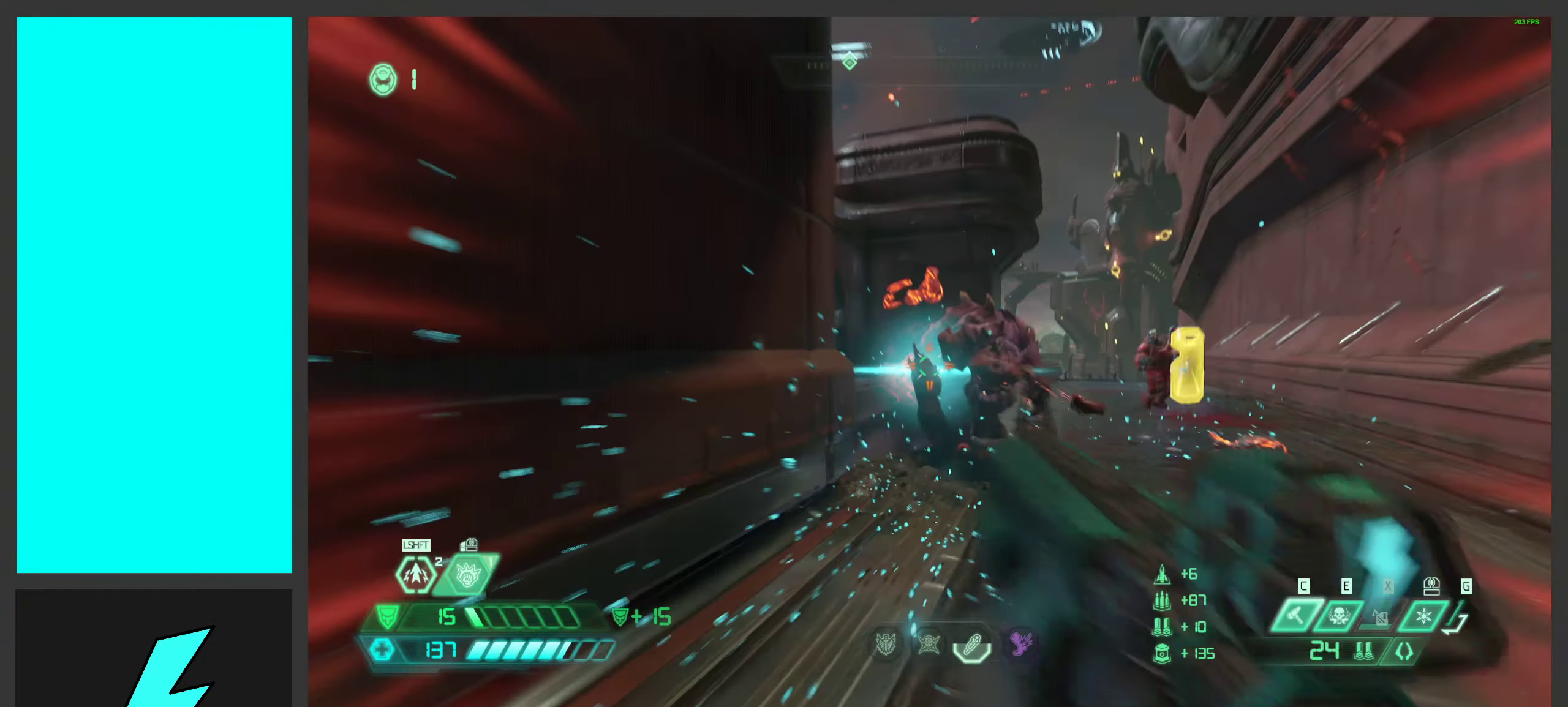
{"keys": ["s"], "mouse": [], "events": [[16, "mouse_left", "up"], [16, "mouse_right", "up"], [66, "2", "up"], [116, "w", "up"], [266, "mouse_left", "down"], [283, "s", "down"], [416, "mouse_left", "up"]]}
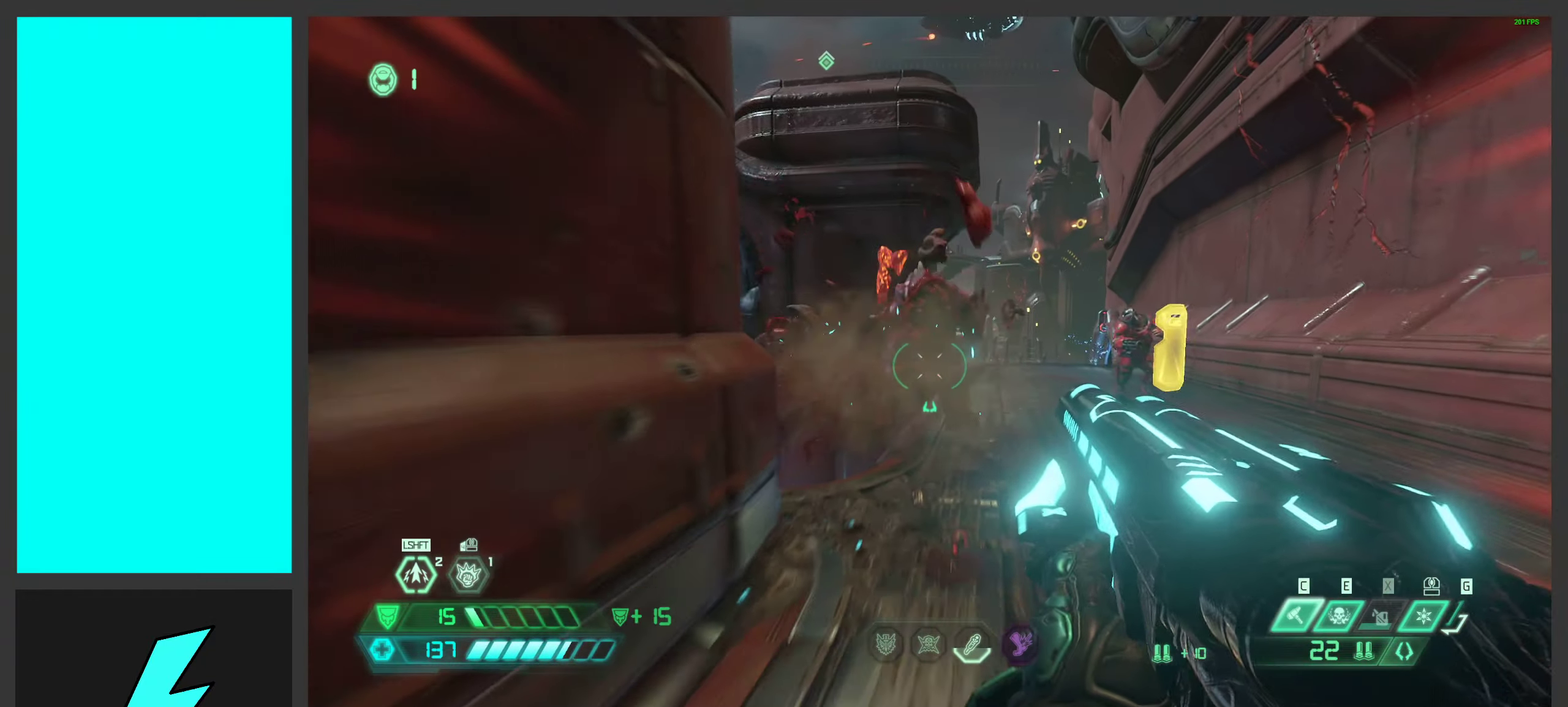
{"keys": ["space"], "mouse": [], "events": [[100, "space", "down"], [150, "mouse_mb5", "down"], [266, "space", "up"], [300, "mouse_mb5", "up"], [383, "space", "down"], [483, "s", "up"]]}
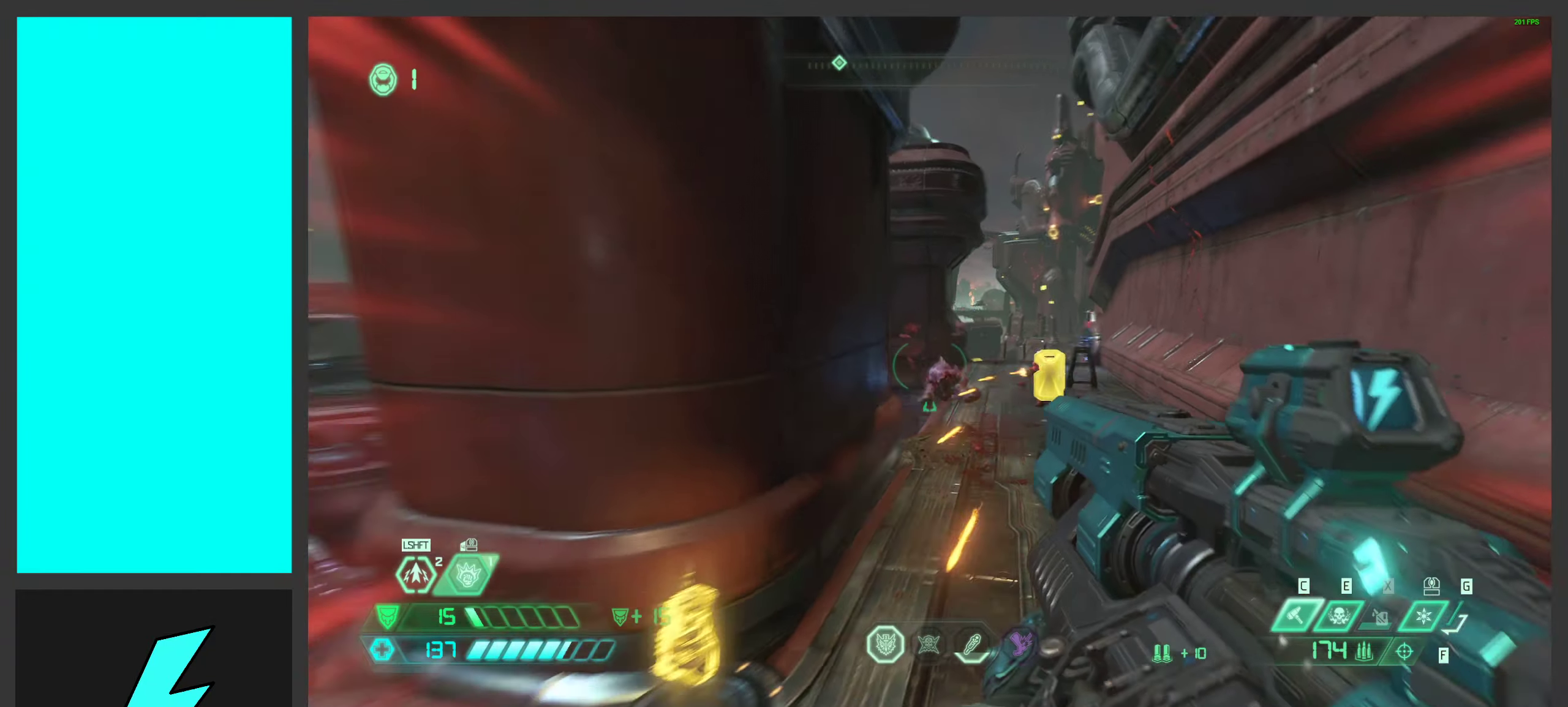
{"keys": ["2", "a"], "mouse": [], "events": [[33, "space", "up"], [83, "a", "down"], [383, "2", "down"]]}
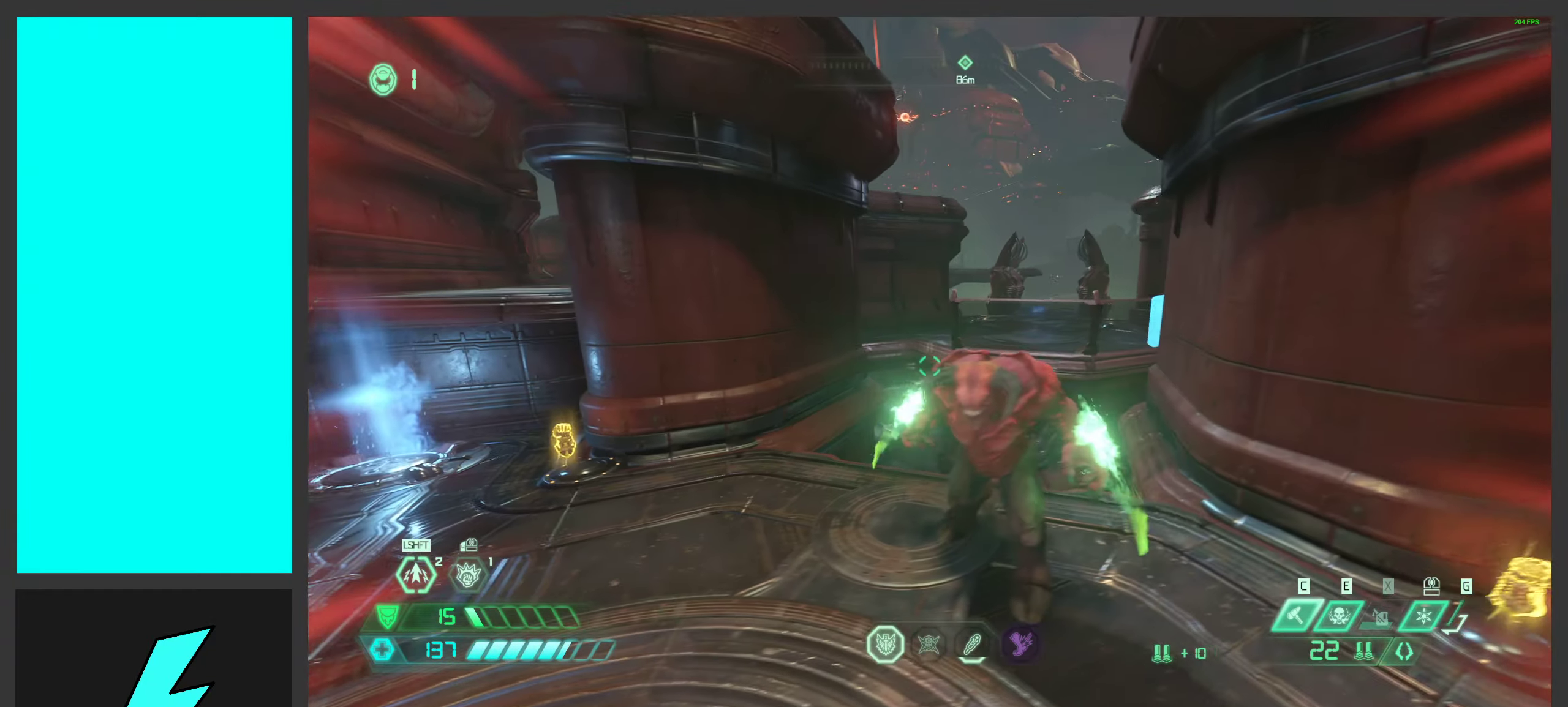
{"keys": ["a", "w"], "mouse": [], "events": [[16, "2", "up"], [350, "shift", "down"], [366, "w", "down"], [500, "shift", "up"]]}
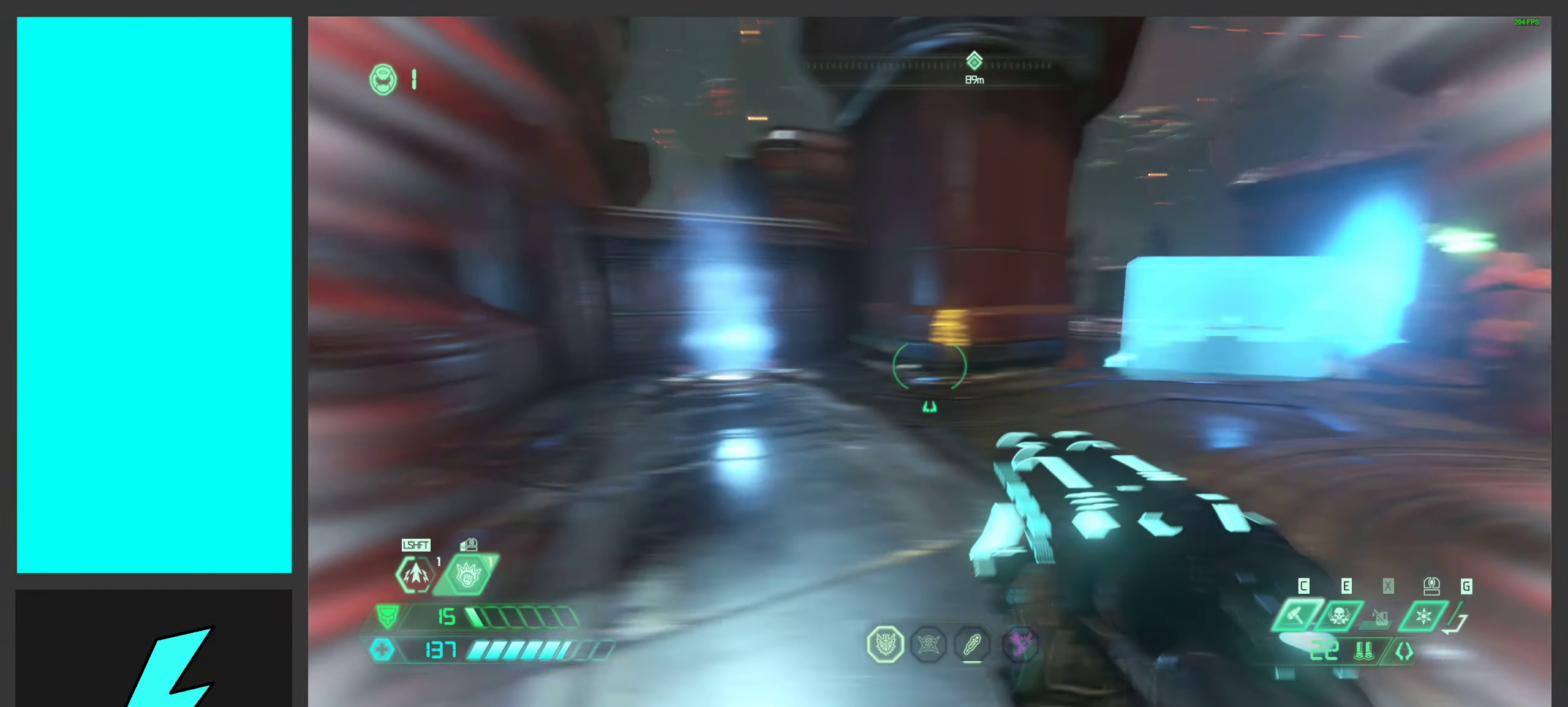
{"keys": ["a", "w"], "mouse": [], "events": [[216, "shift", "down"], [416, "shift", "up"]]}
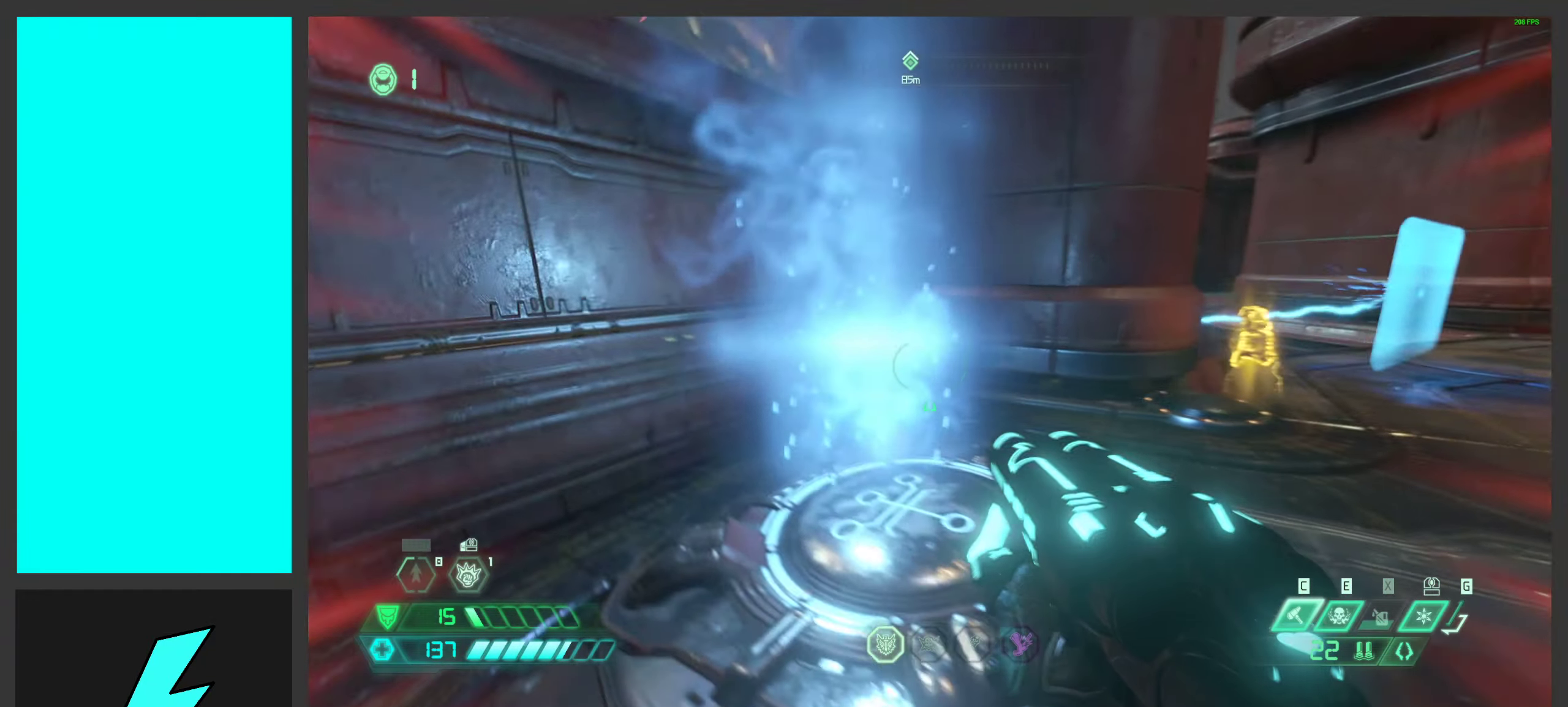
{"keys": [], "mouse": [], "events": [[16, "w", "up"], [166, "mouse_mb5", "down"], [166, "w", "down"], [300, "mouse_mb5", "up"], [483, "a", "up"], [483, "w", "up"]]}
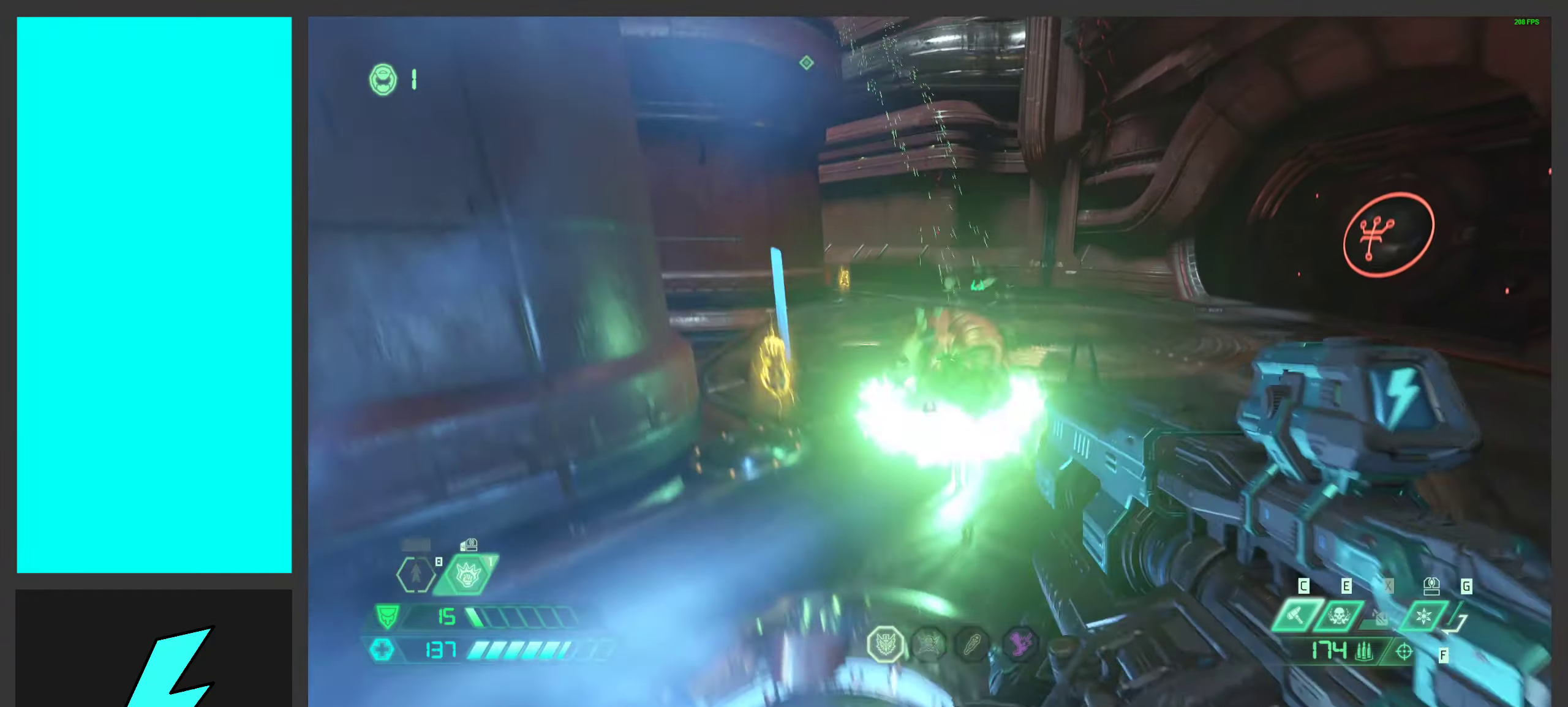
{"keys": ["s"], "mouse": ["left", "right"], "events": [[116, "d", "down"], [116, "s", "down"], [200, "d", "up"], [216, "s", "up"], [233, "s", "down"], [266, "a", "down"], [400, "mouse_right", "down"], [416, "a", "up"], [433, "mouse_left", "down"]]}
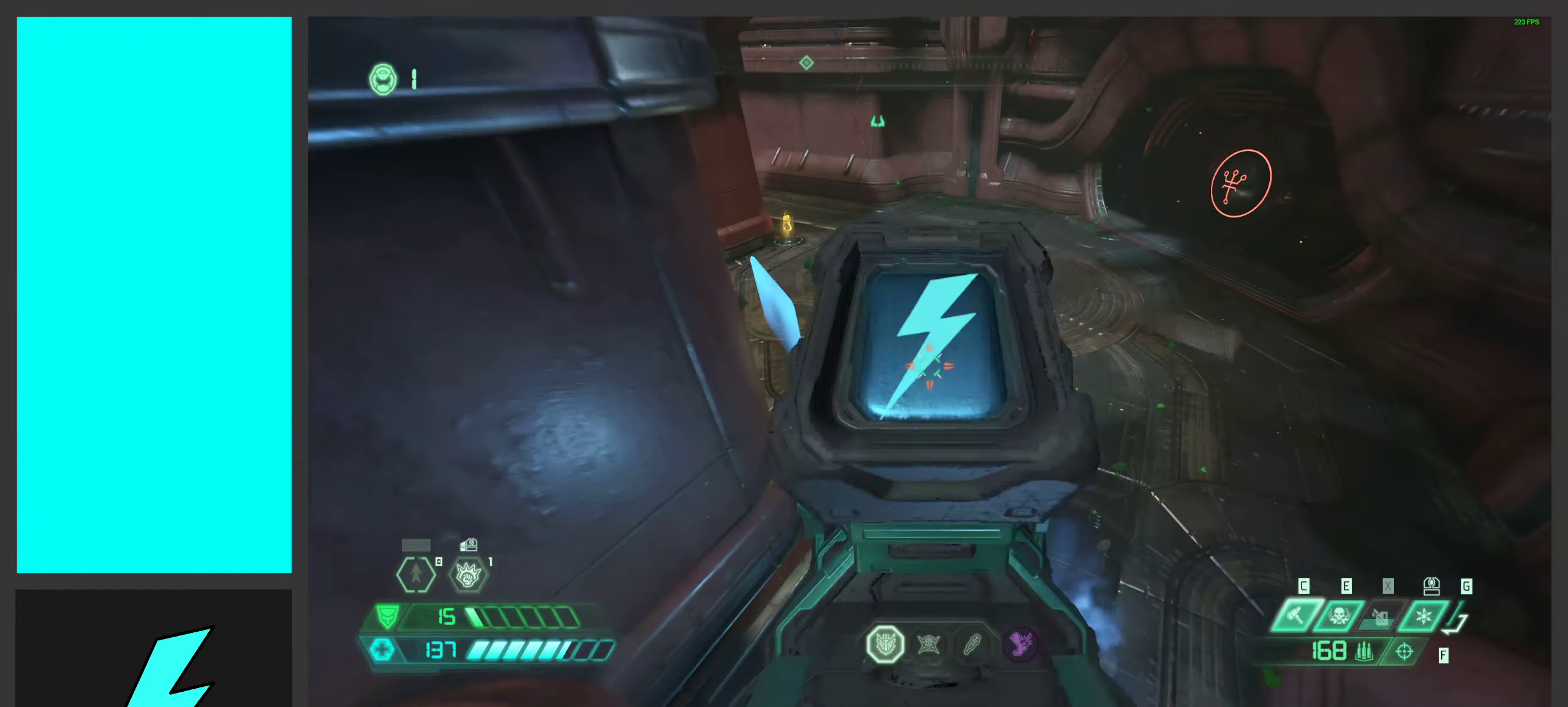
{"keys": ["a", "w"], "mouse": ["wheel", "right"], "events": [[16, "q", "down"], [50, "mouse_right", "up"], [66, "d", "down"], [83, "q", "up"], [100, "mouse_left", "up"], [183, "s", "up"], [200, "mouse_left", "down"], [316, "a", "down"], [333, "mouse_left", "up"], [350, "mouse_right", "down"], [400, "d", "up"], [466, "w", "down"], [483, "mouse_wheel", "down"]]}
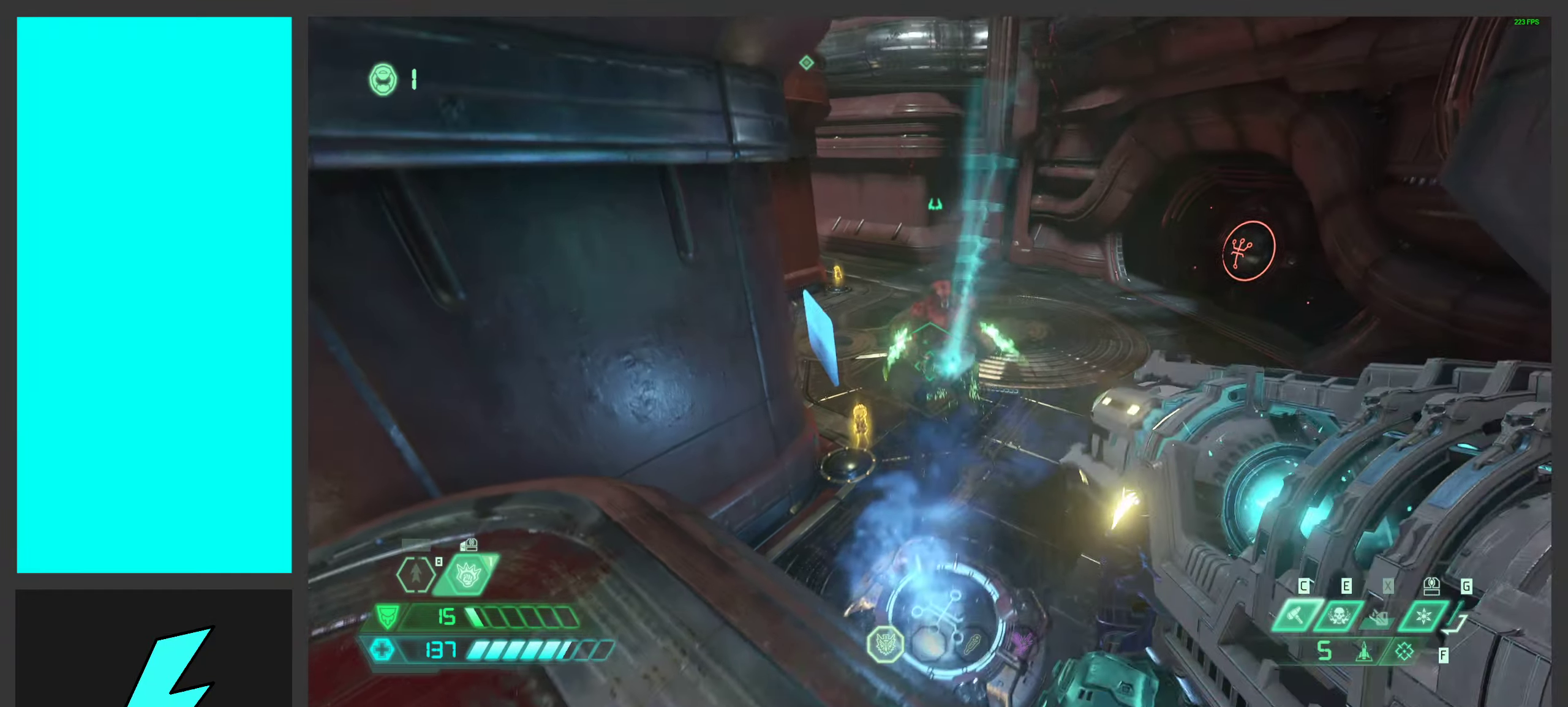
{"keys": ["d"], "mouse": ["left", "right"], "events": [[100, "mouse_wheel", "up"], [166, "g", "down"], [249, "g", "up"], [249, "mouse_wheel", "down"], [332, "mouse_wheel", "up"], [416, "a", "up"], [432, "mouse_left", "down"], [449, "d", "down"], [482, "w", "up"]]}
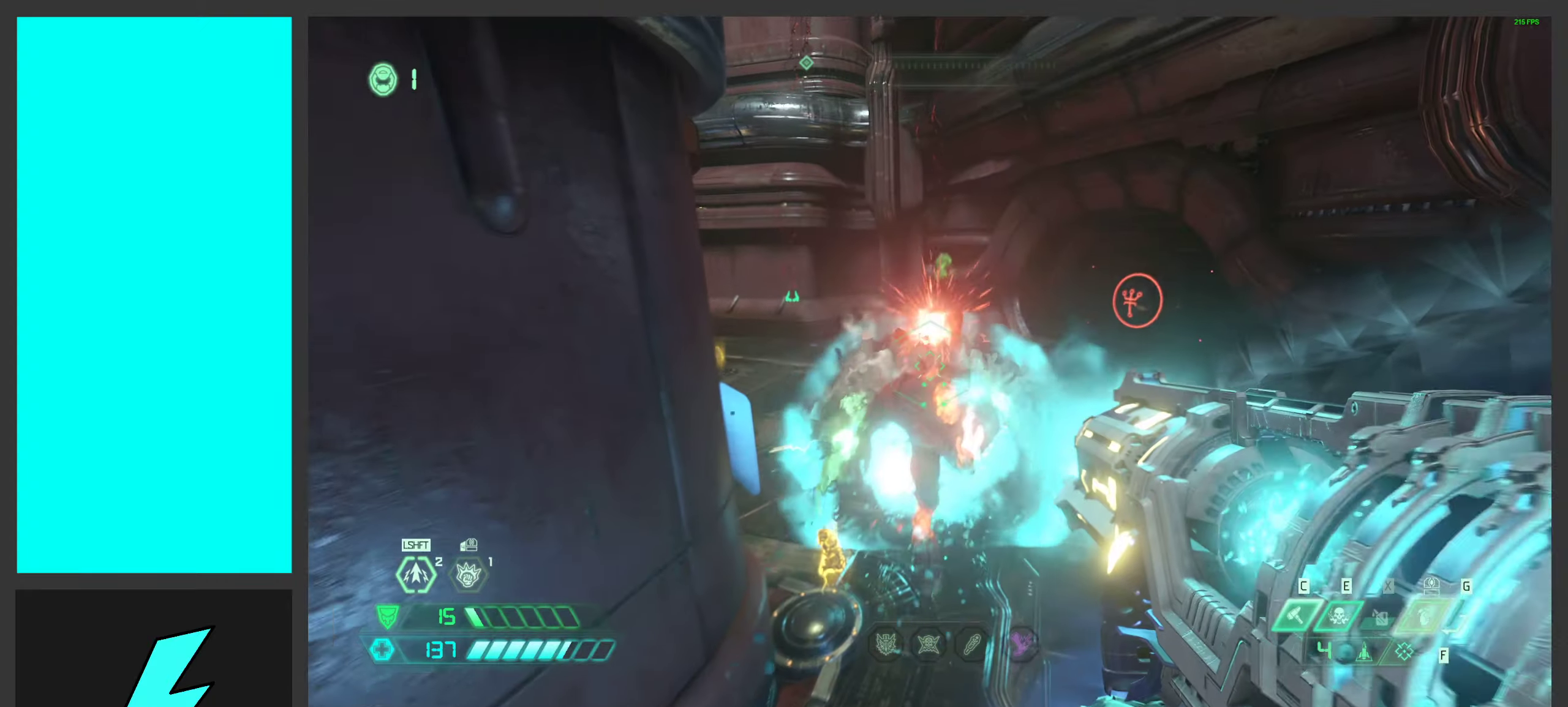
{"keys": ["a", "s"], "mouse": ["right"], "events": [[67, "mouse_left", "up"], [133, "mouse_left", "down"], [133, "s", "down"], [267, "mouse_left", "up"], [300, "space", "down"], [333, "mouse_left", "down"], [383, "a", "down"], [400, "d", "up"], [433, "space", "up"], [450, "mouse_left", "up"]]}
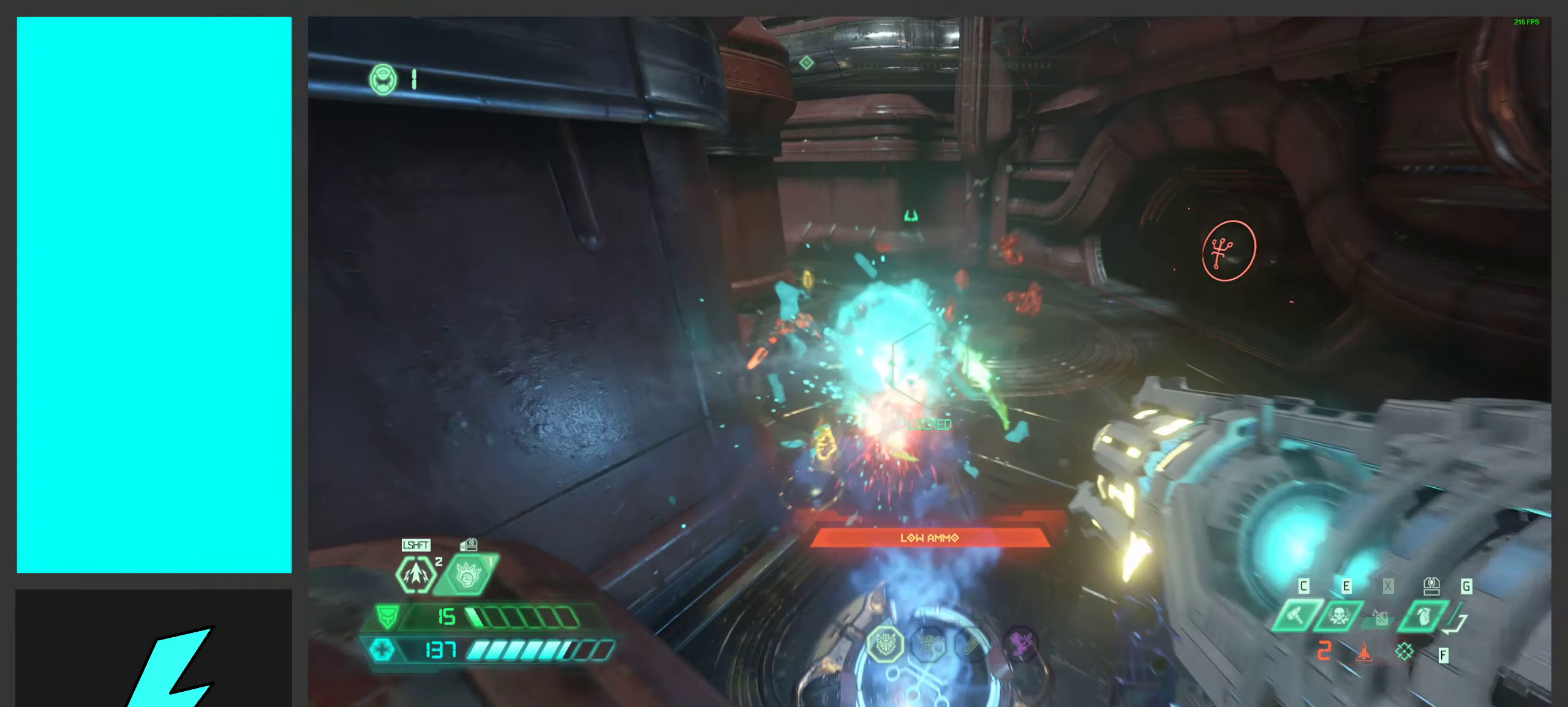
{"keys": ["d"], "mouse": ["right"], "events": [[17, "mouse_left", "down"], [117, "mouse_left", "up"], [200, "mouse_left", "down"], [200, "s", "up"], [300, "mouse_left", "up"], [367, "mouse_left", "down"], [383, "d", "down"], [417, "a", "up"], [483, "mouse_left", "up"]]}
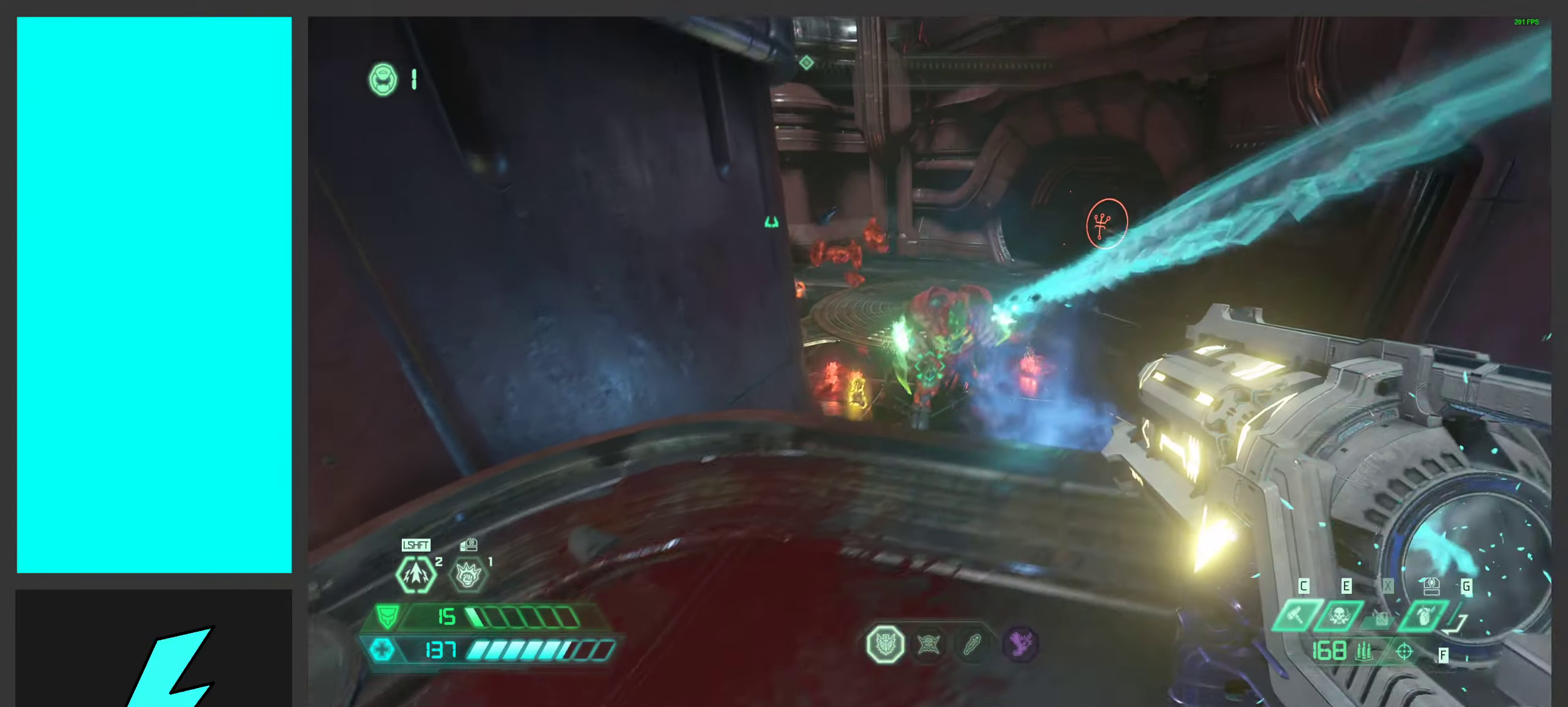
{"keys": ["d", "w"], "mouse": ["right"], "events": [[33, "ctrl", "down"], [233, "ctrl", "up"], [350, "w", "down"]]}